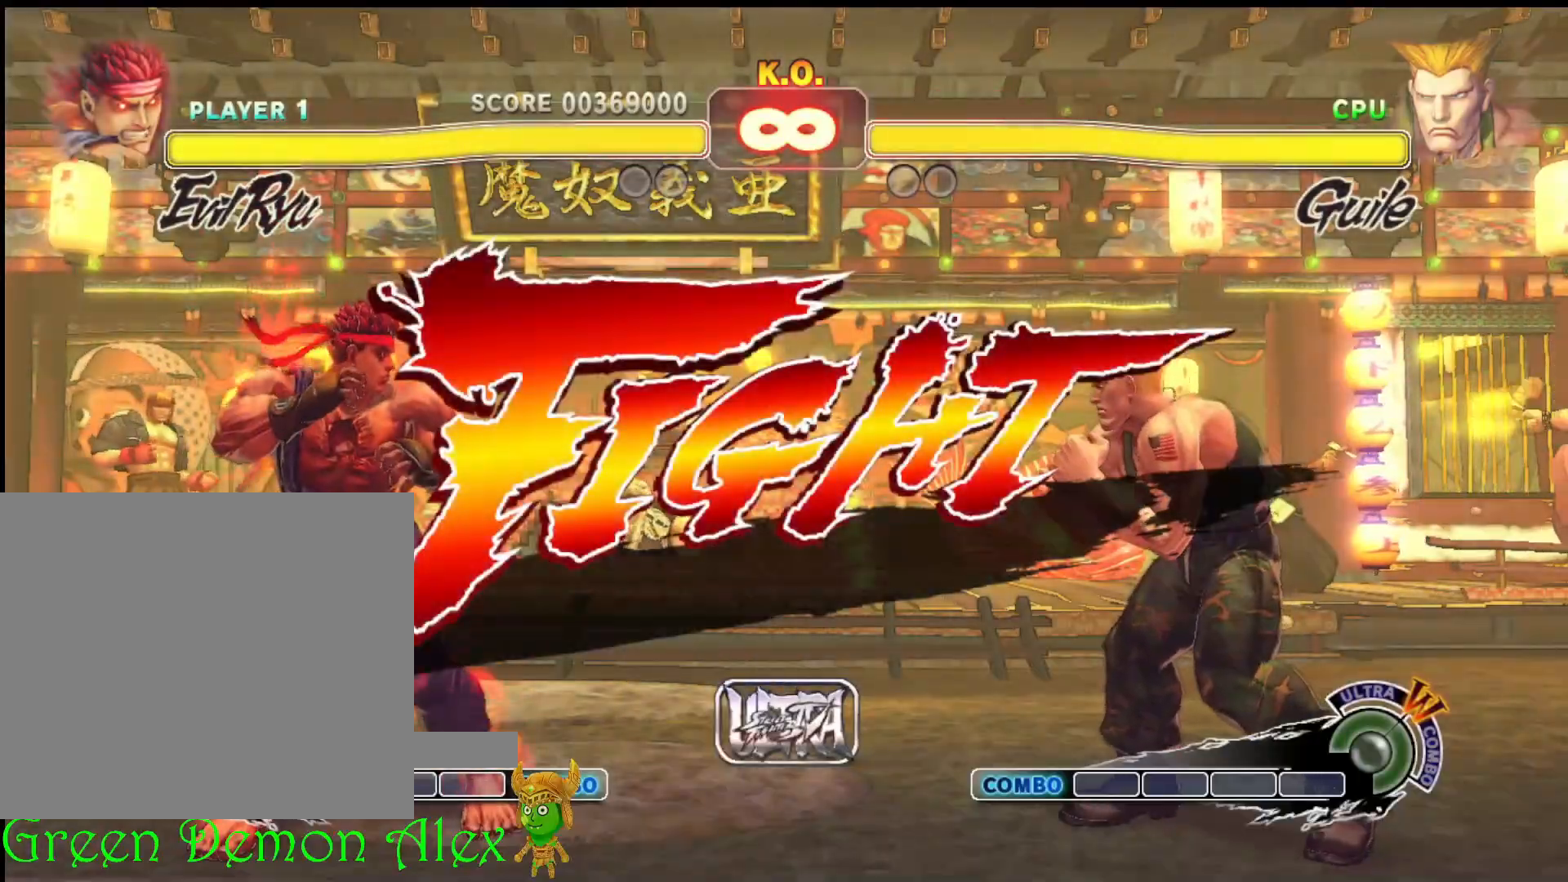
Gameplay with a controller (PlayStation layout); each line is a JSON object with the inputs held at the frame after it. "events" lists button and stick changes between this image and that frame as [ms after this image, input, new state], when the widget could be followed in between. Not read: right_stick.
{"buttons": [], "left_stick": "center", "events": [[133, "left_stick", "up-right"], [267, "left_stick", "center"]]}
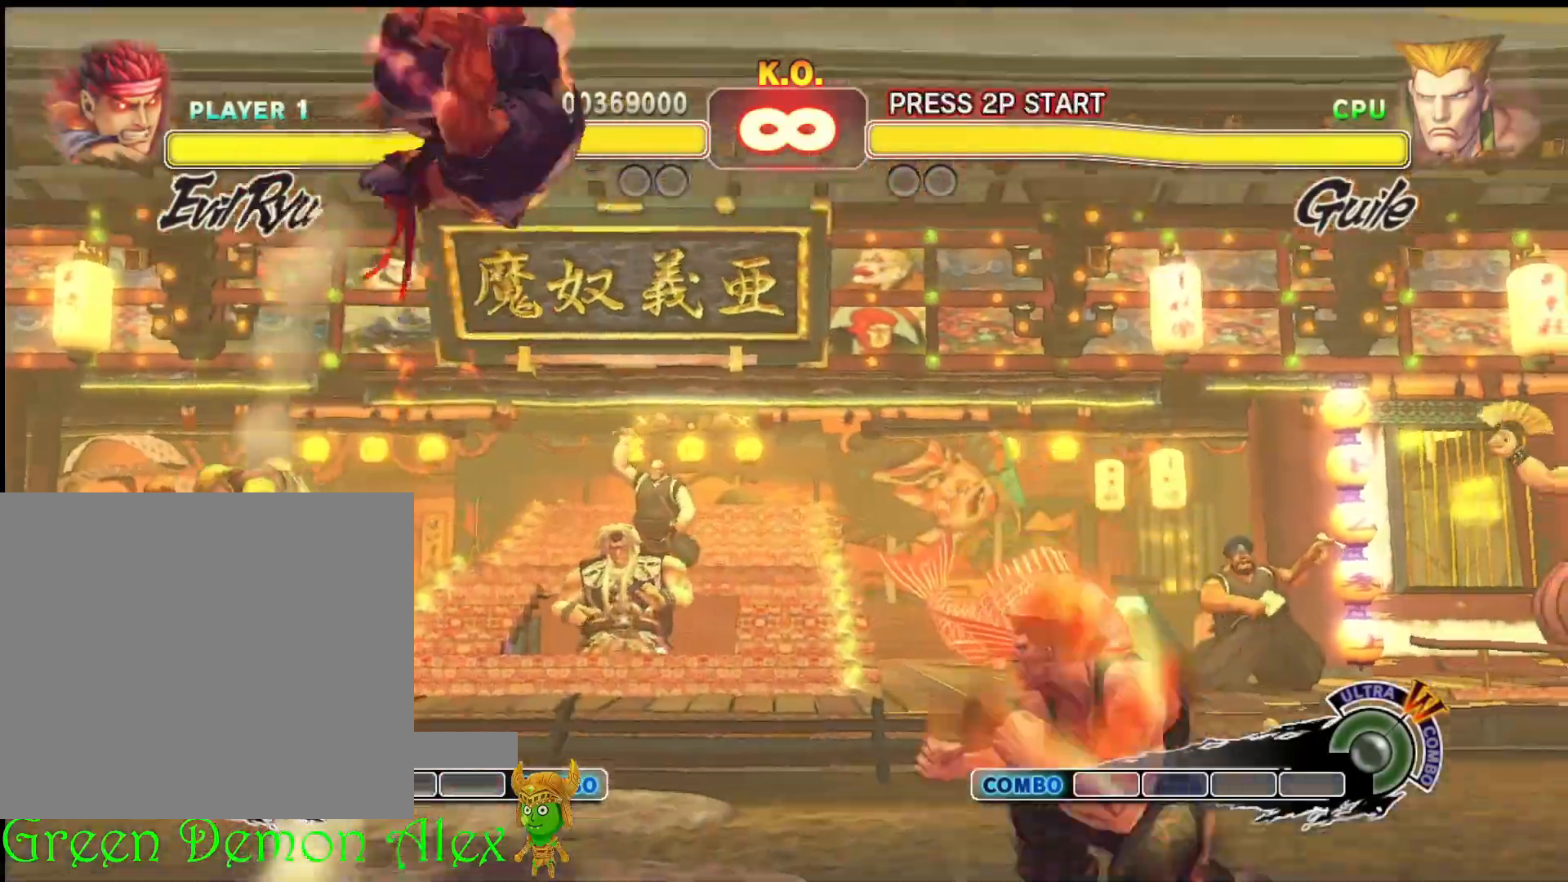
{"buttons": [], "left_stick": "center", "events": [[200, "R2", "down"], [317, "R2", "up"]]}
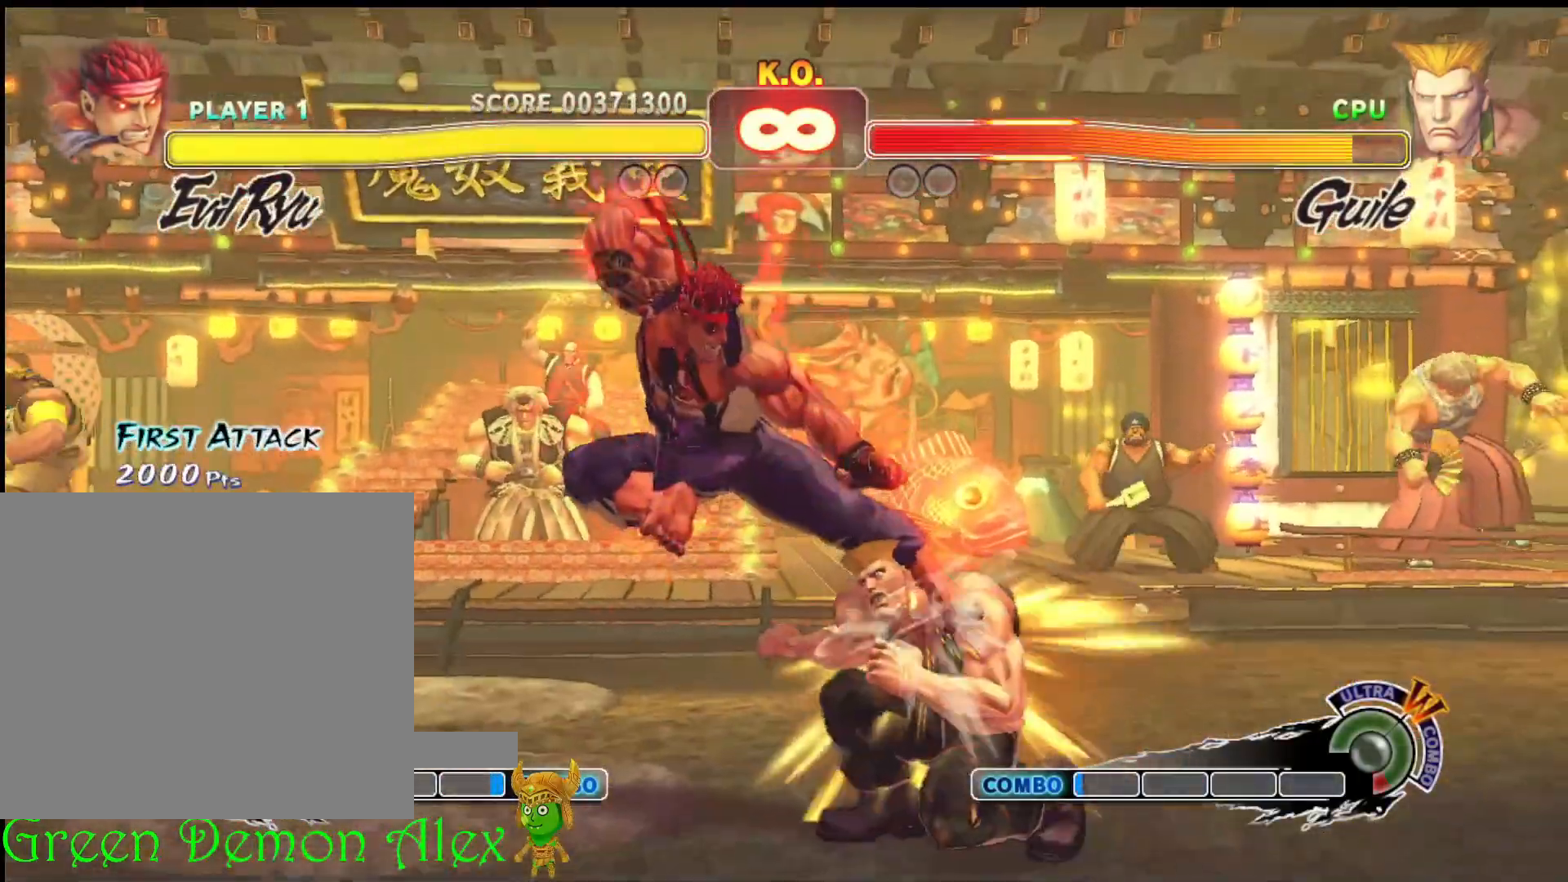
{"buttons": [], "left_stick": "center", "events": [[100, "R2", "down"], [267, "R2", "up"]]}
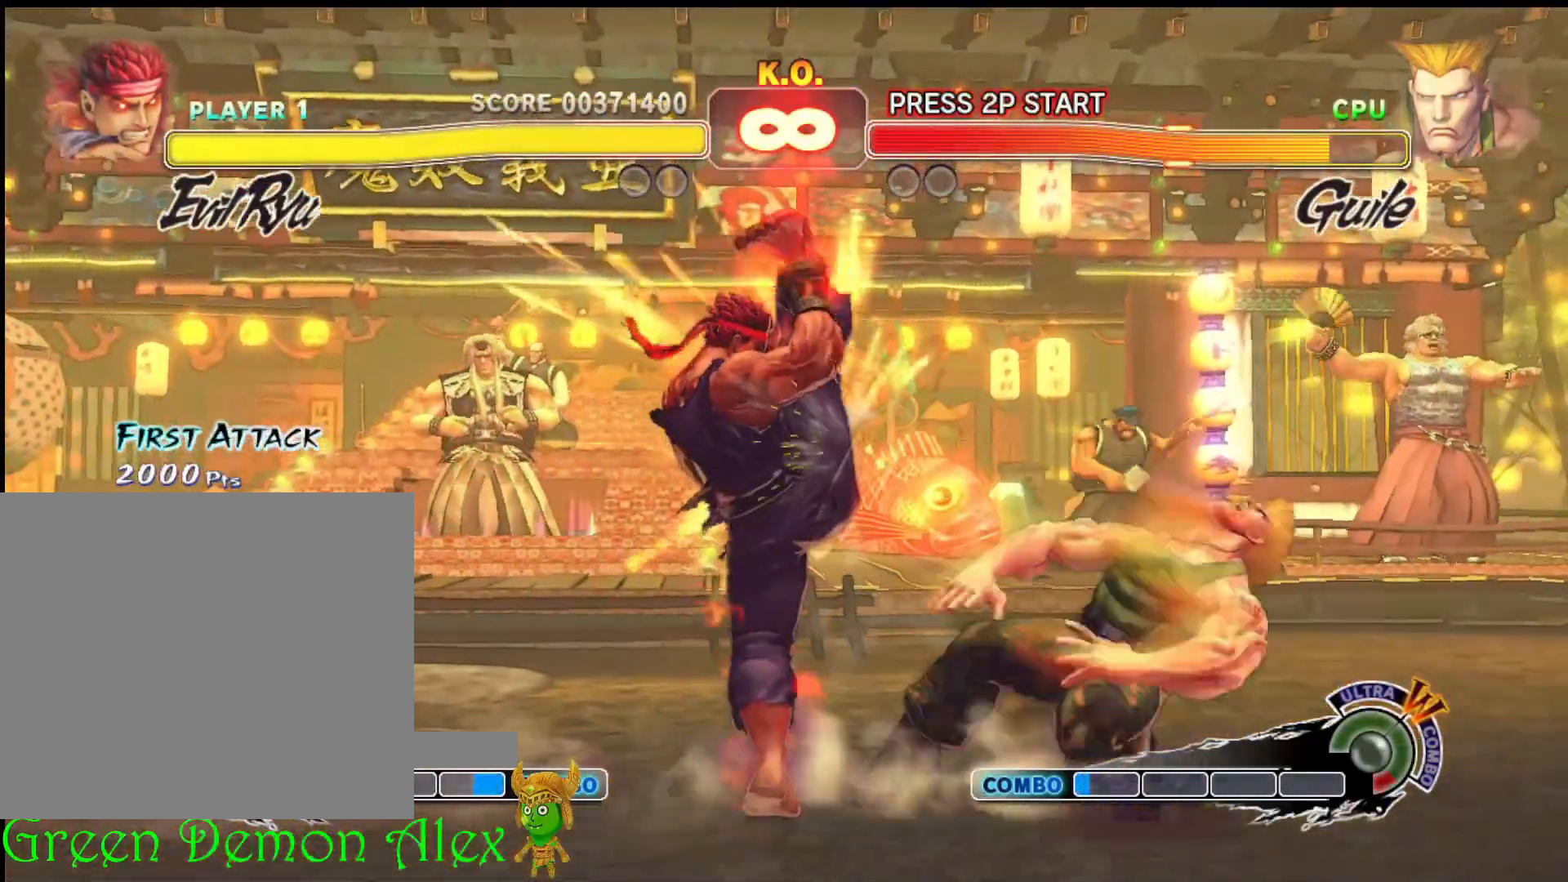
{"buttons": [], "left_stick": "center", "events": []}
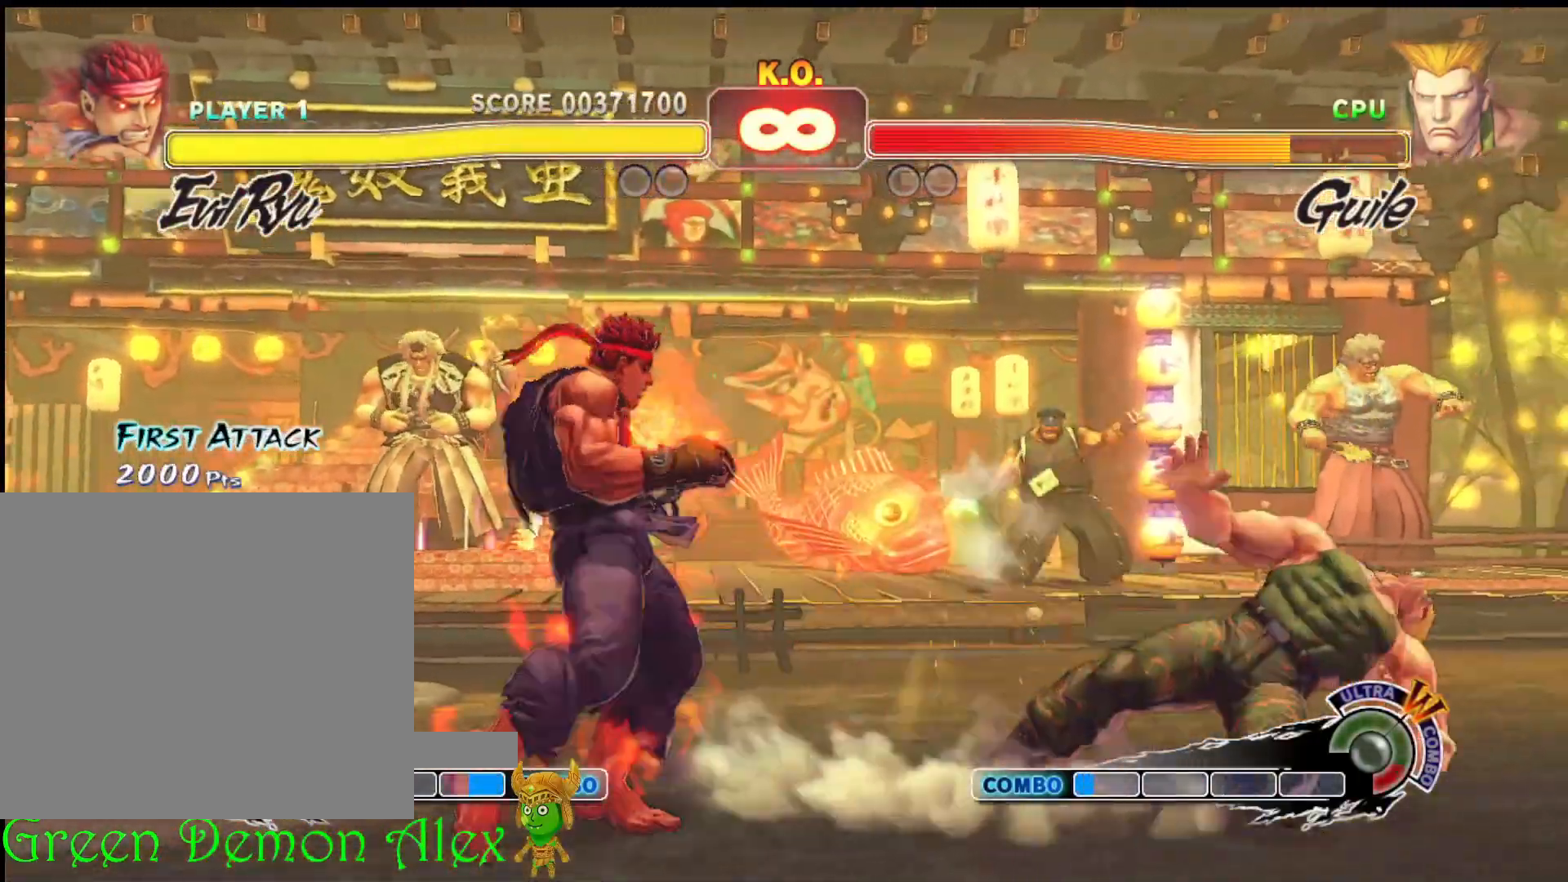
{"buttons": [], "left_stick": "center", "events": [[117, "left_stick", "right"], [217, "left_stick", "center"]]}
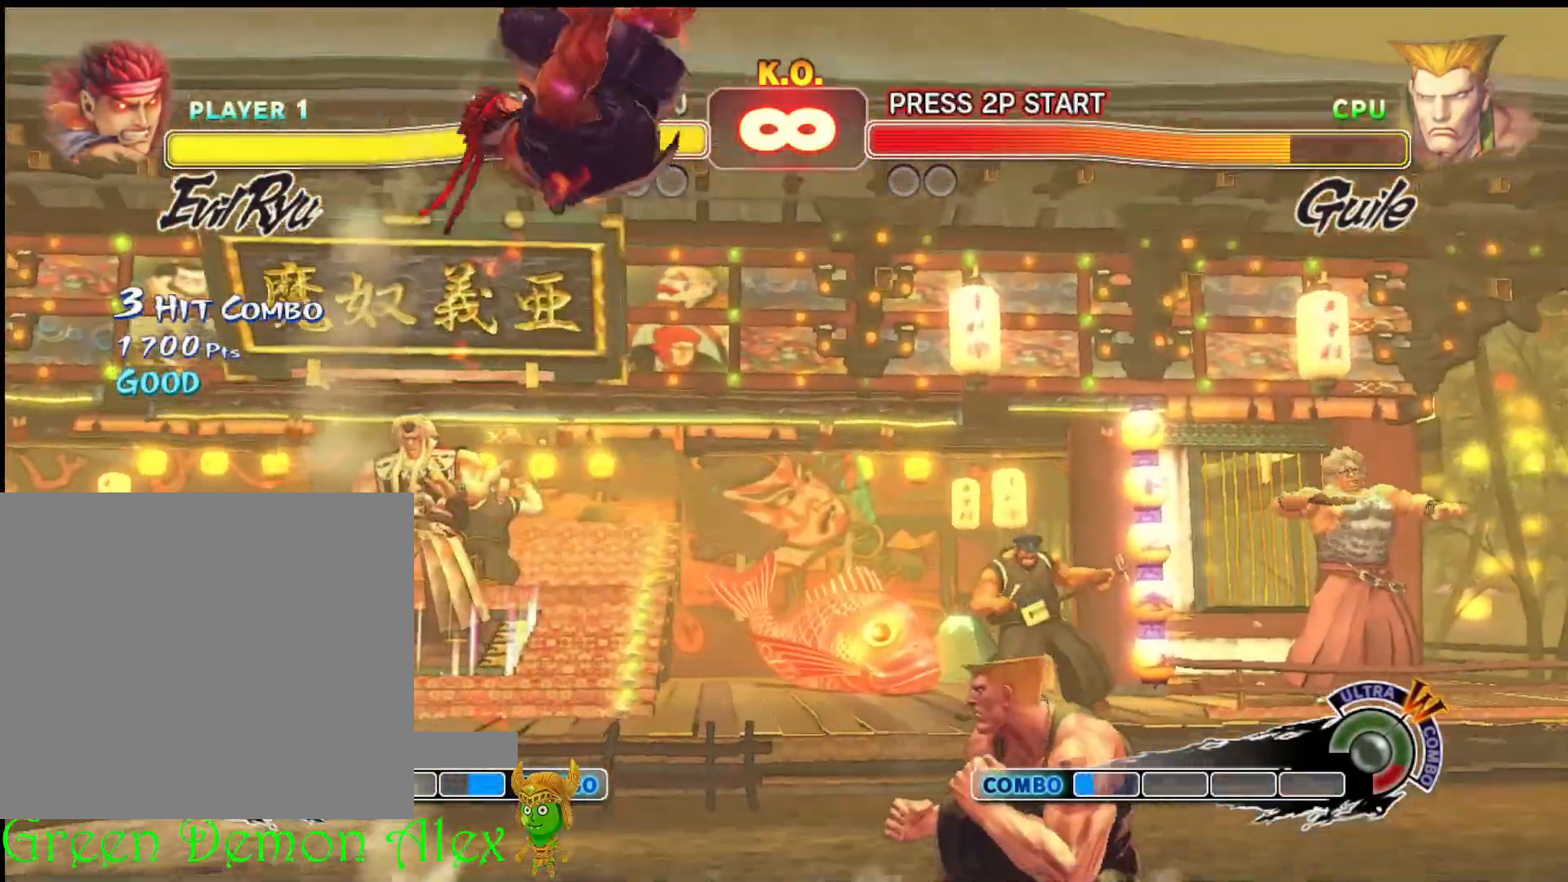
{"buttons": [], "left_stick": "center", "events": [[133, "R2", "down"], [317, "R2", "up"]]}
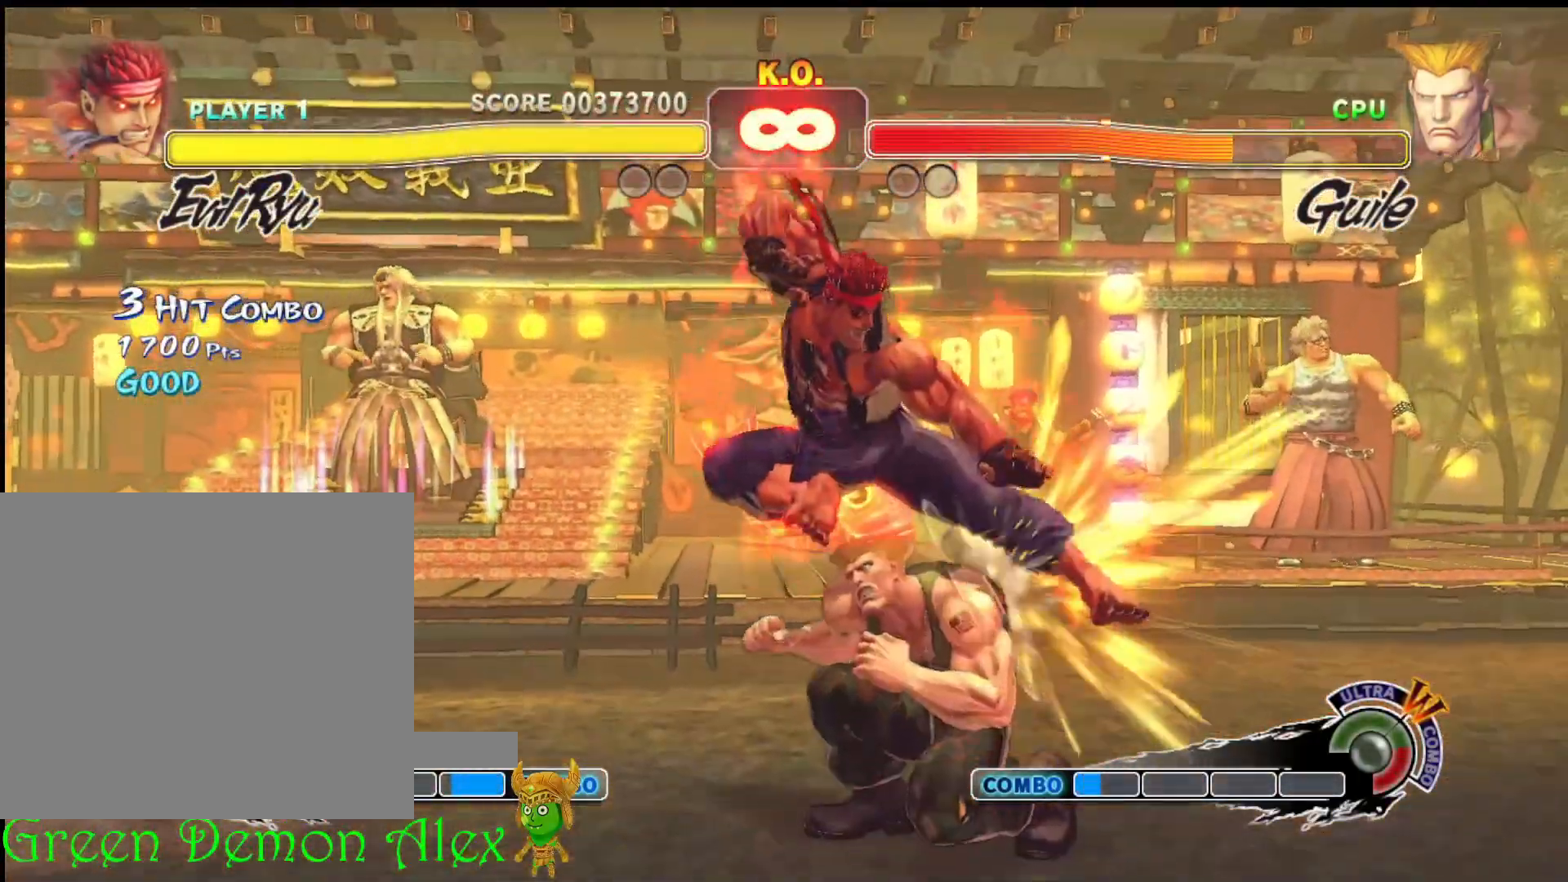
{"buttons": [], "left_stick": "center", "events": [[83, "R2", "down"], [200, "R2", "up"], [283, "R2", "down"], [350, "R2", "up"]]}
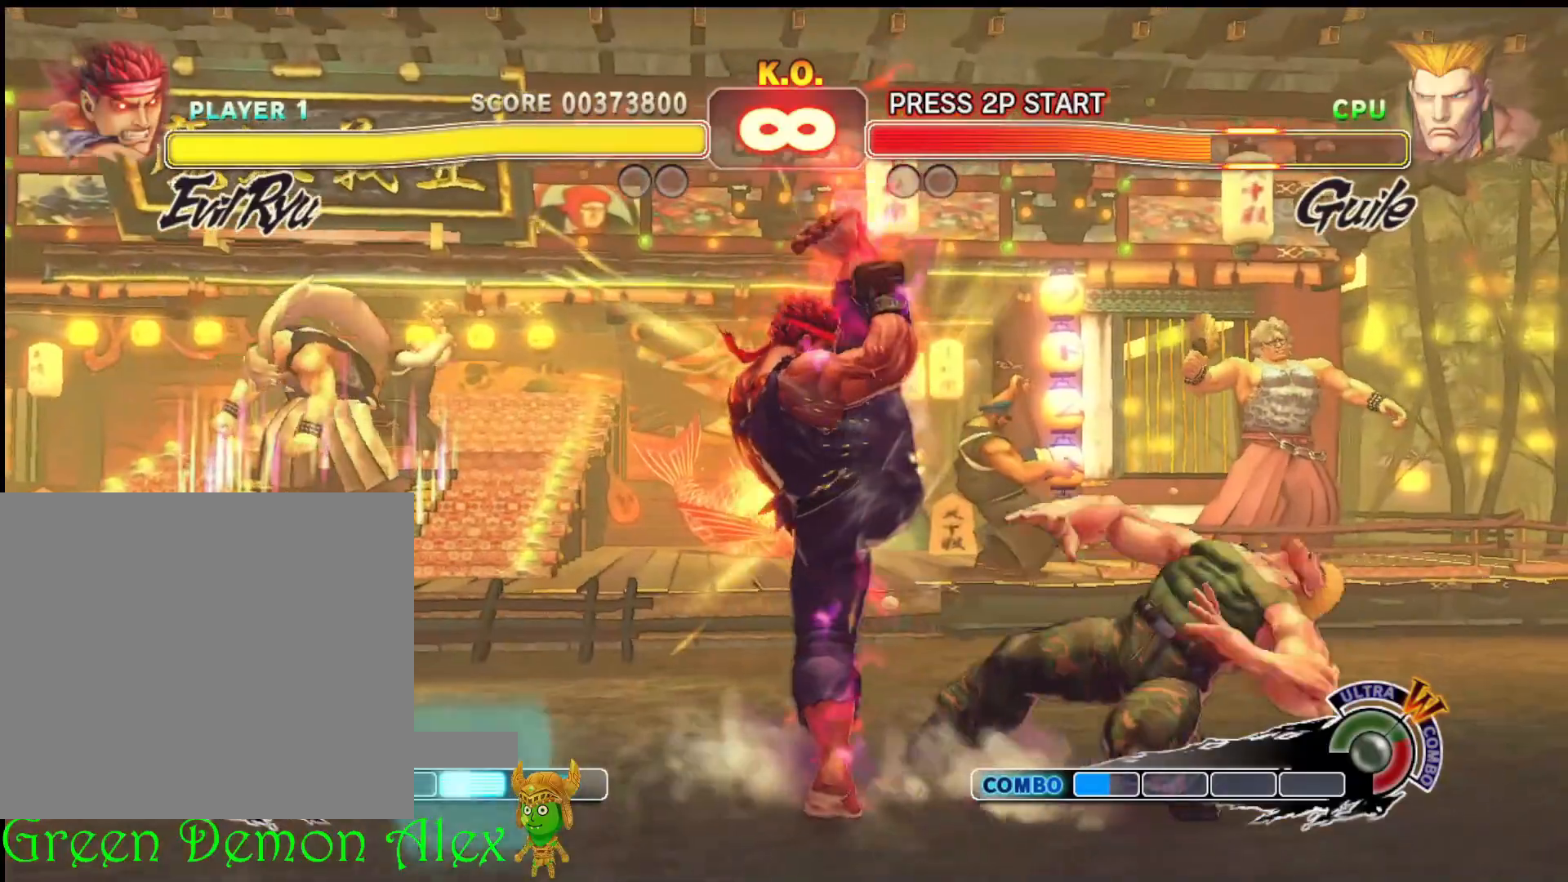
{"buttons": [], "left_stick": "center", "events": []}
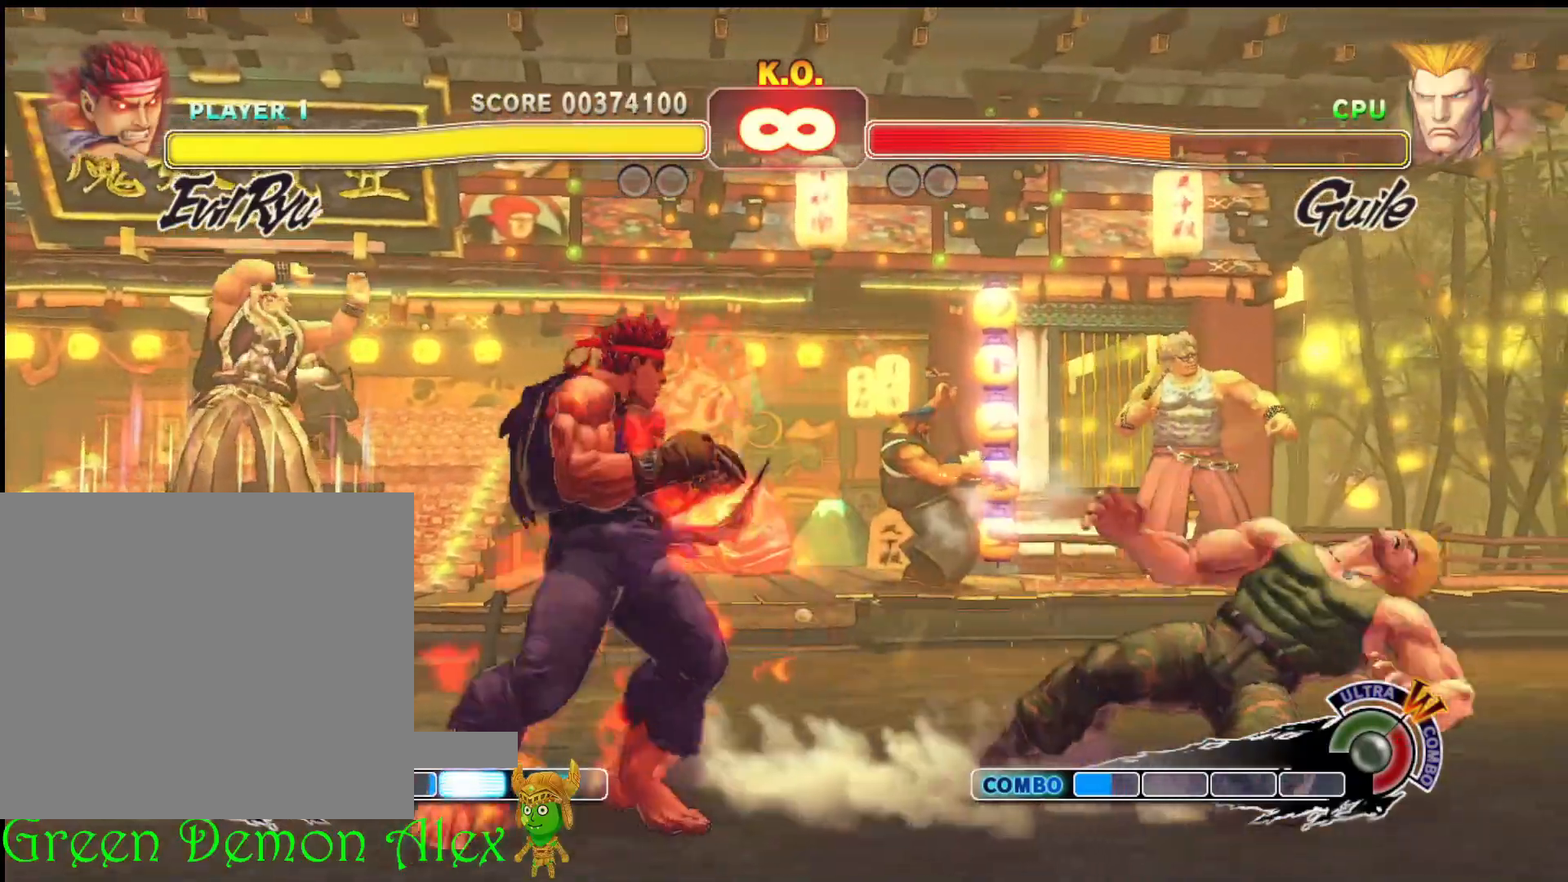
{"buttons": [], "left_stick": "center", "events": [[100, "left_stick", "up-right"], [200, "left_stick", "center"]]}
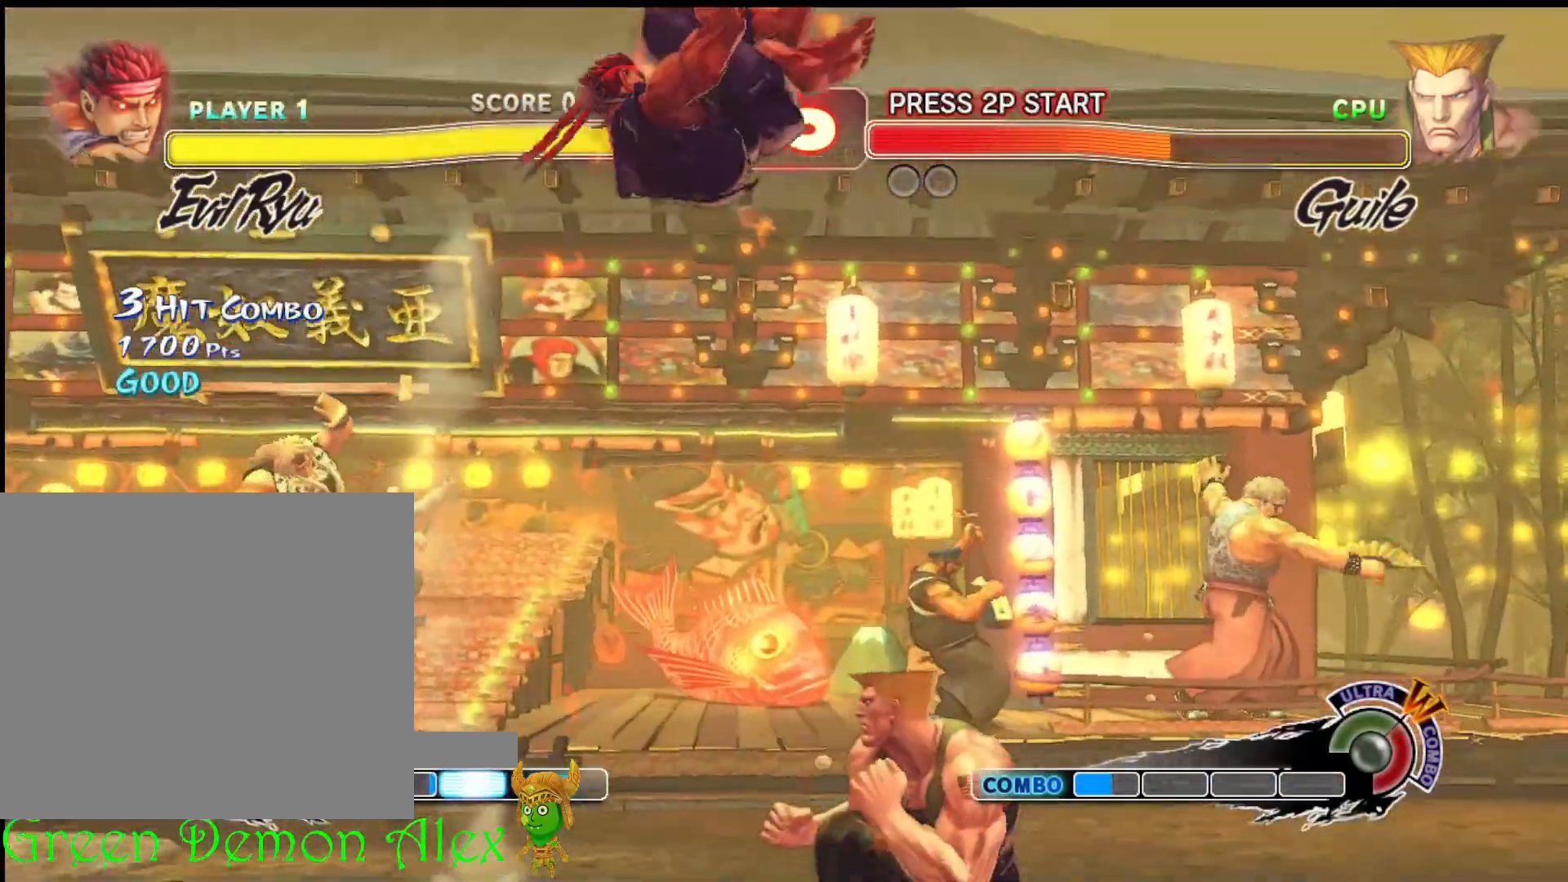
{"buttons": [], "left_stick": "center", "events": [[83, "R2", "down"], [233, "R2", "up"], [367, "R2", "down"], [500, "R2", "up"]]}
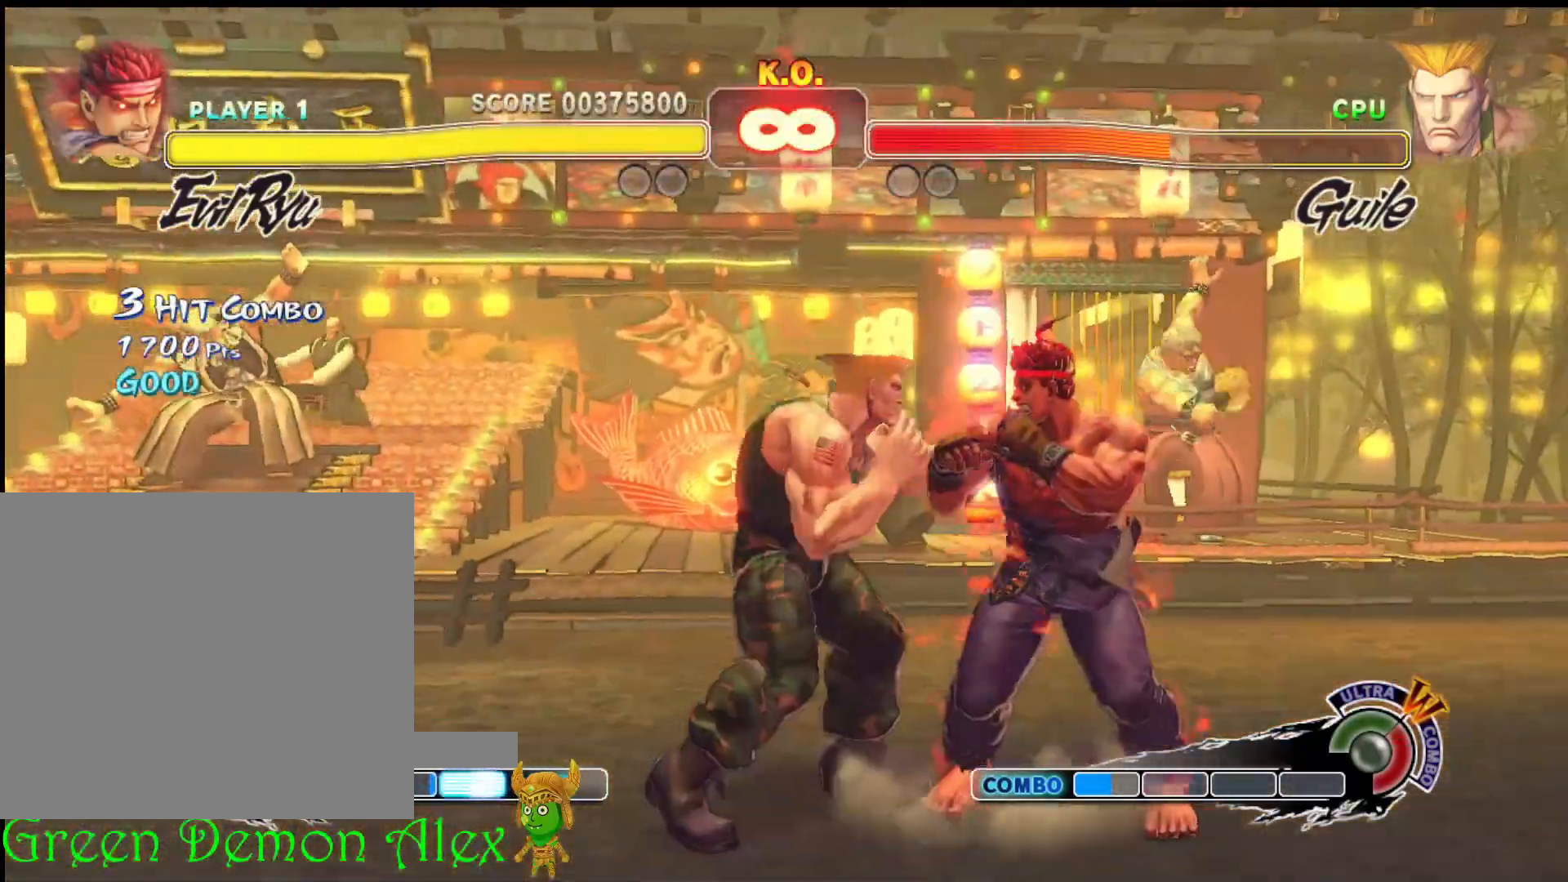
{"buttons": [], "left_stick": "center", "events": [[283, "R2", "down"], [450, "R2", "up"]]}
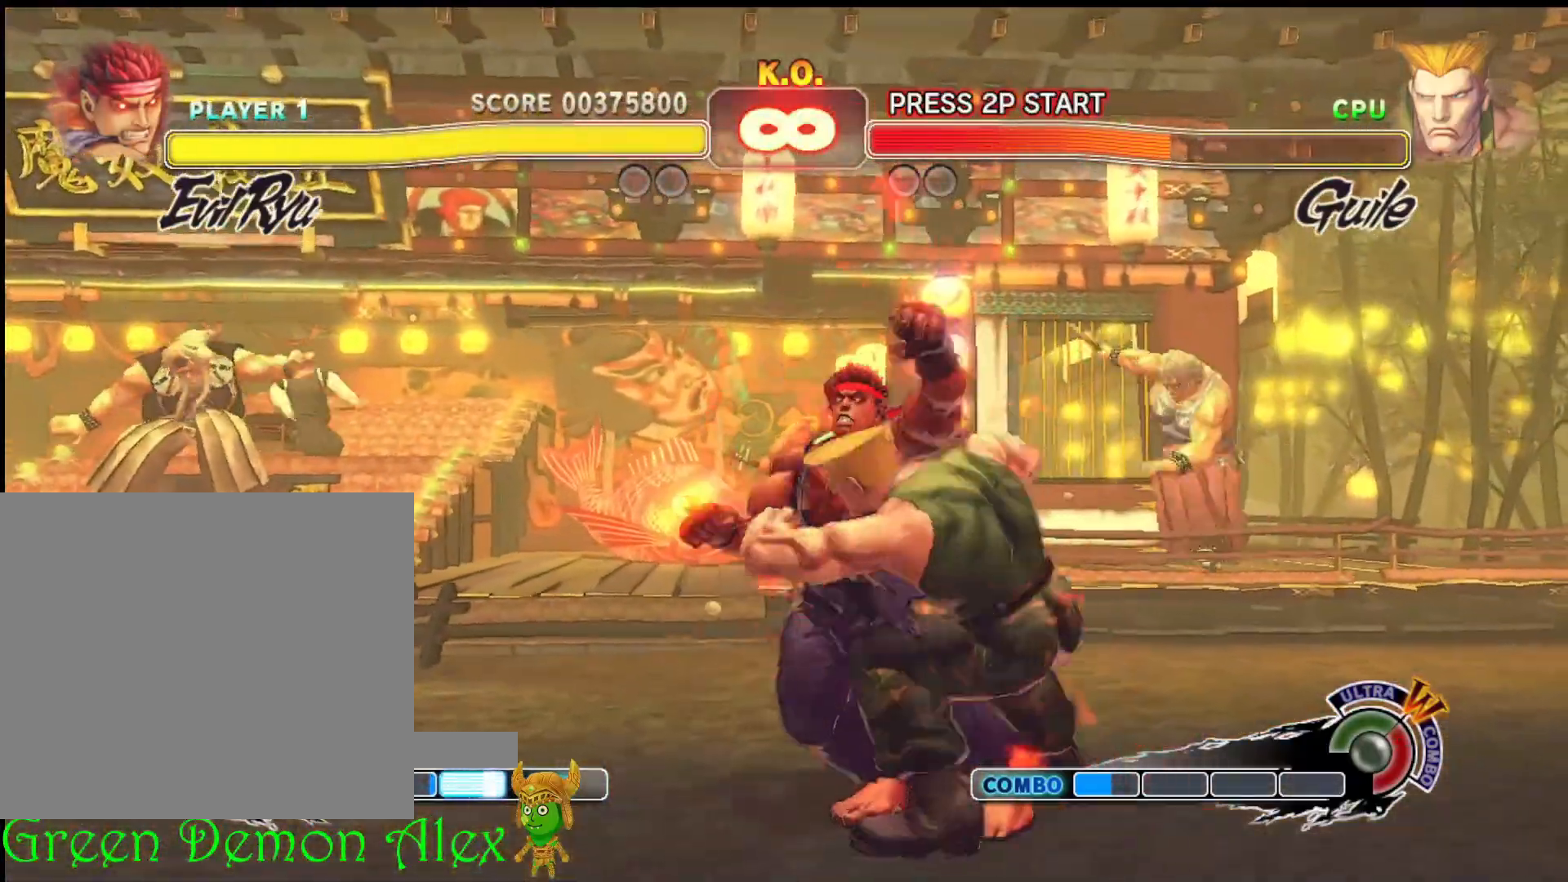
{"buttons": [], "left_stick": "center", "events": [[17, "R2", "down"], [200, "R2", "up"]]}
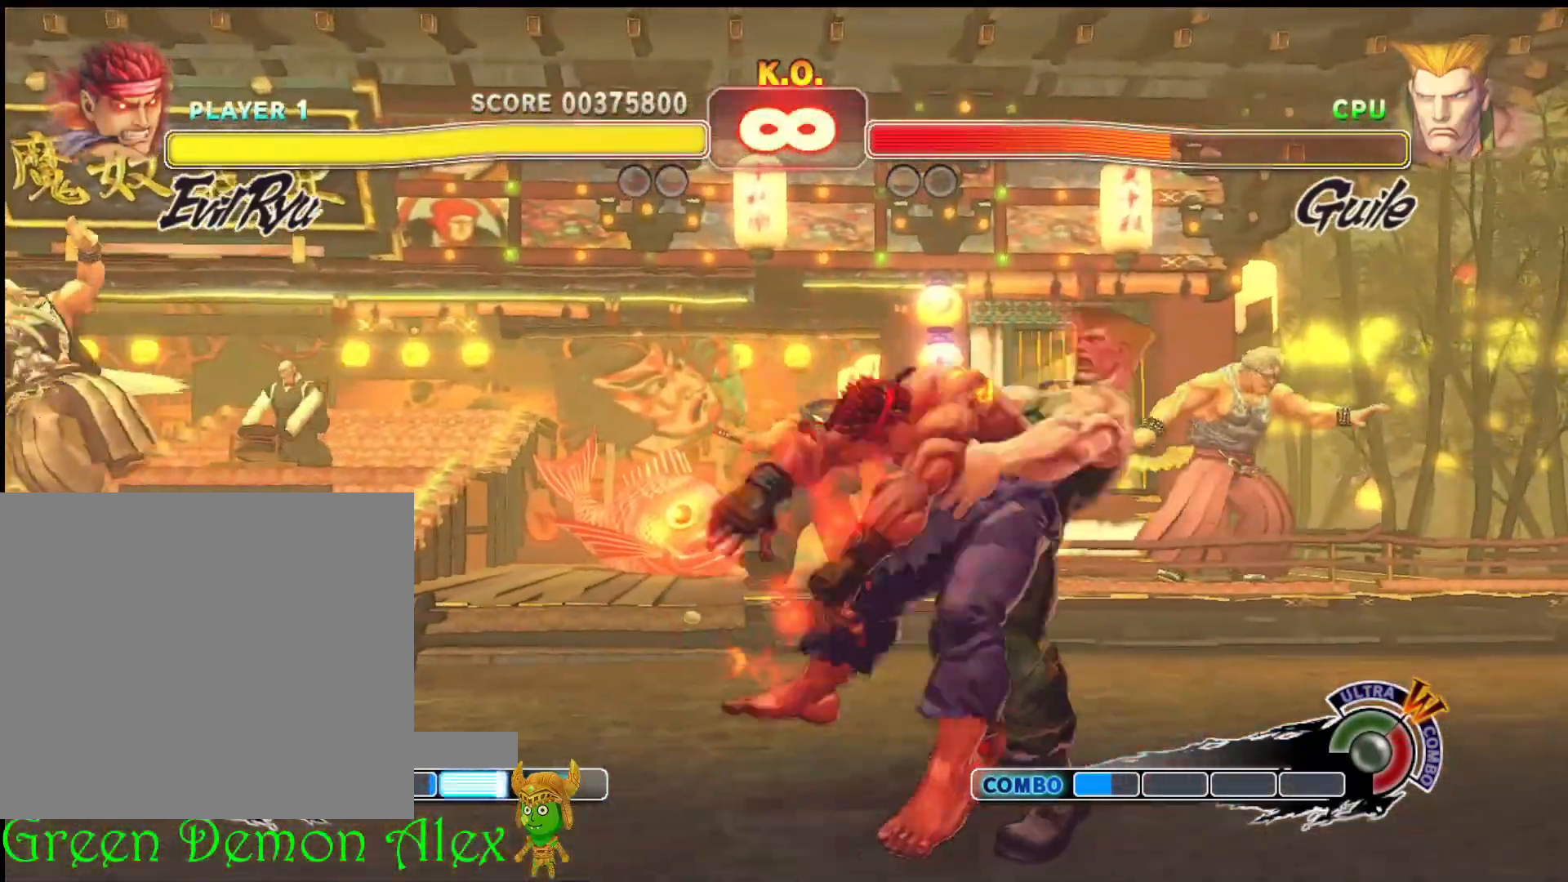
{"buttons": ["R2"], "left_stick": "center", "events": [[367, "R2", "down"]]}
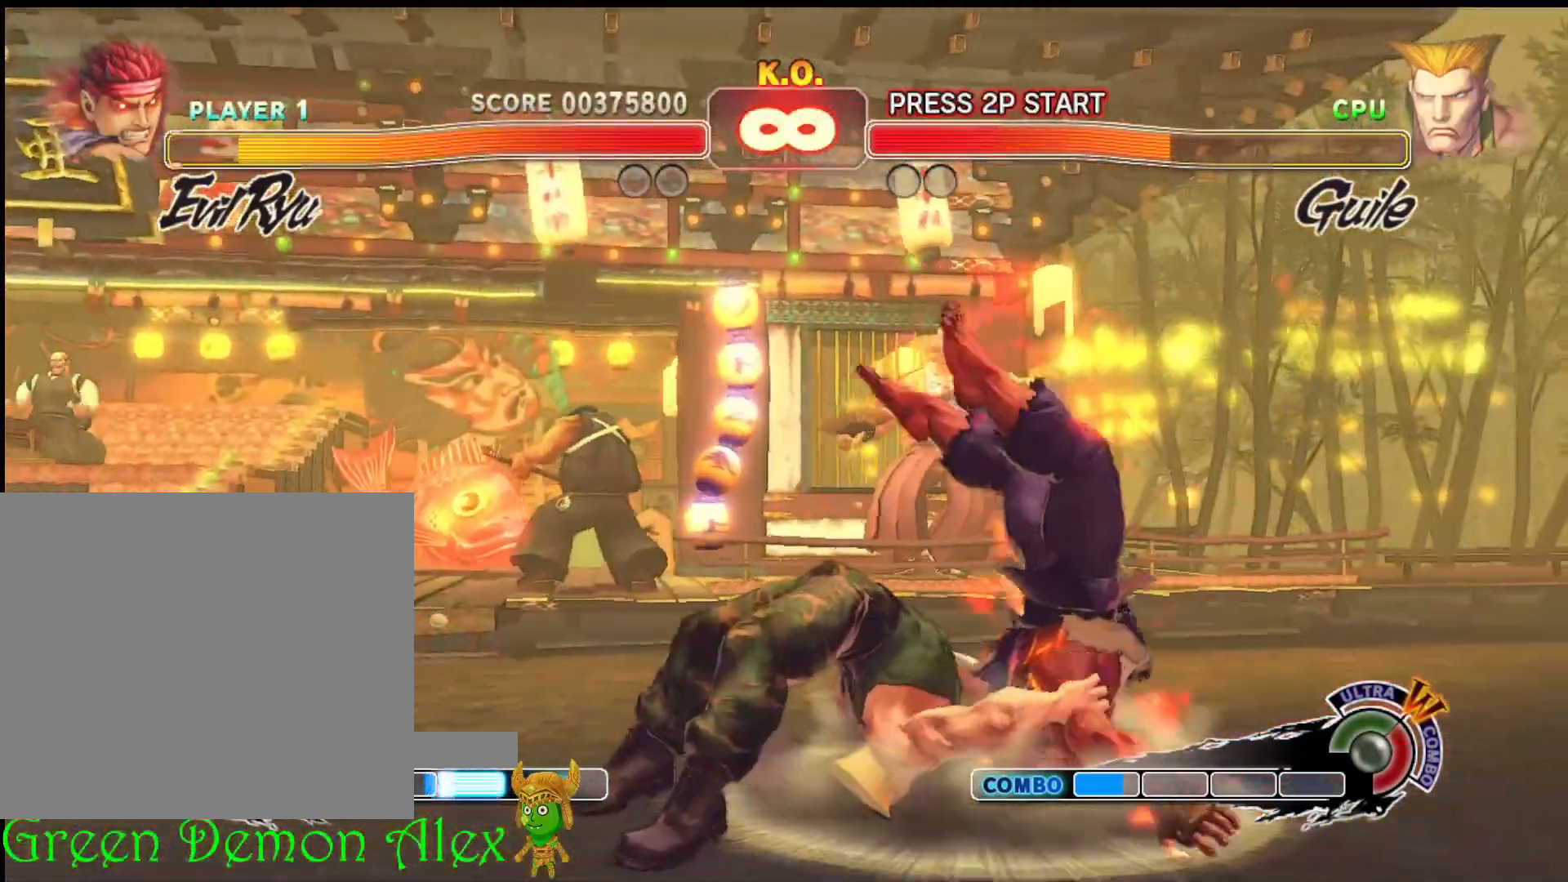
{"buttons": [], "left_stick": "left", "events": [[17, "R2", "up"], [100, "R2", "down"], [183, "left_stick", "left"], [233, "R2", "up"], [317, "R2", "down"], [333, "left_stick", "center"], [433, "left_stick", "left"], [450, "R2", "up"]]}
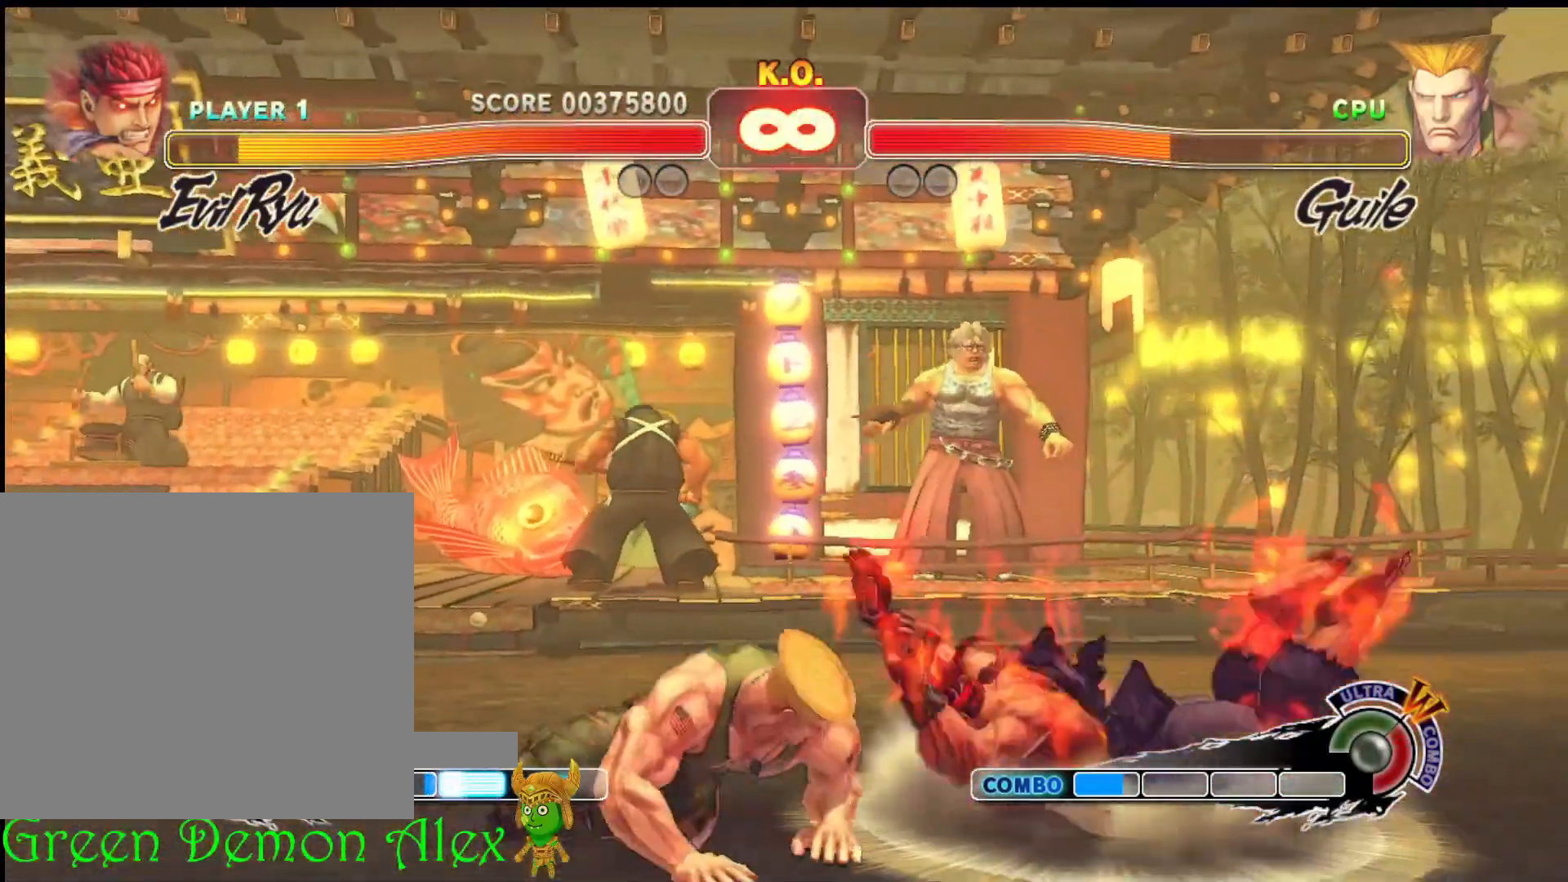
{"buttons": [], "left_stick": "center", "events": [[17, "R2", "down"], [100, "left_stick", "center"], [167, "R2", "up"], [250, "R2", "down"], [317, "R2", "up"]]}
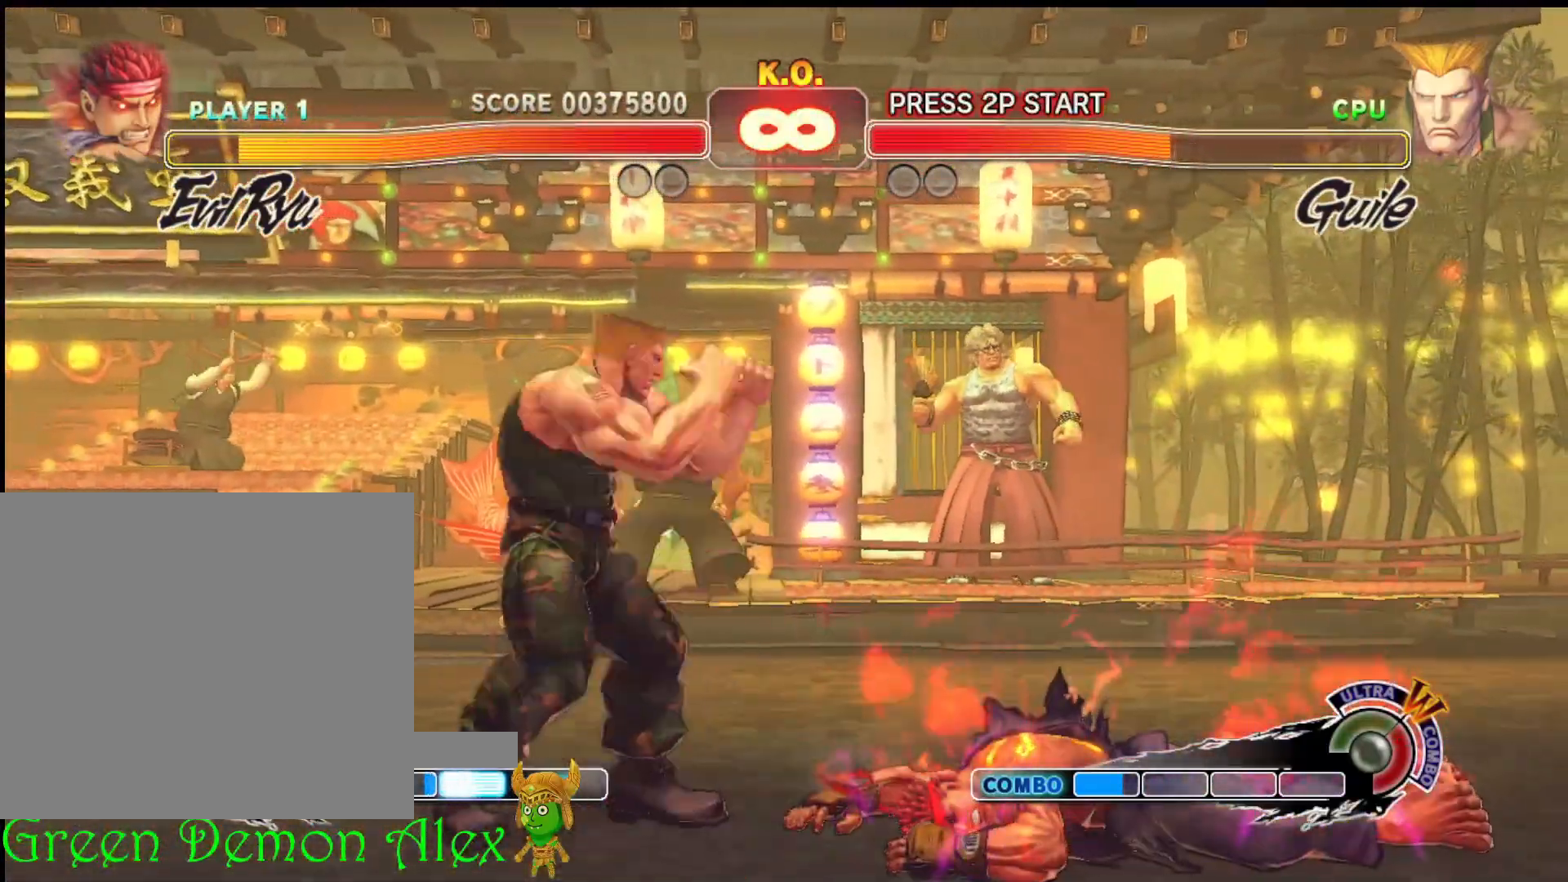
{"buttons": [], "left_stick": "left", "events": [[367, "left_stick", "down-left"], [467, "left_stick", "left"]]}
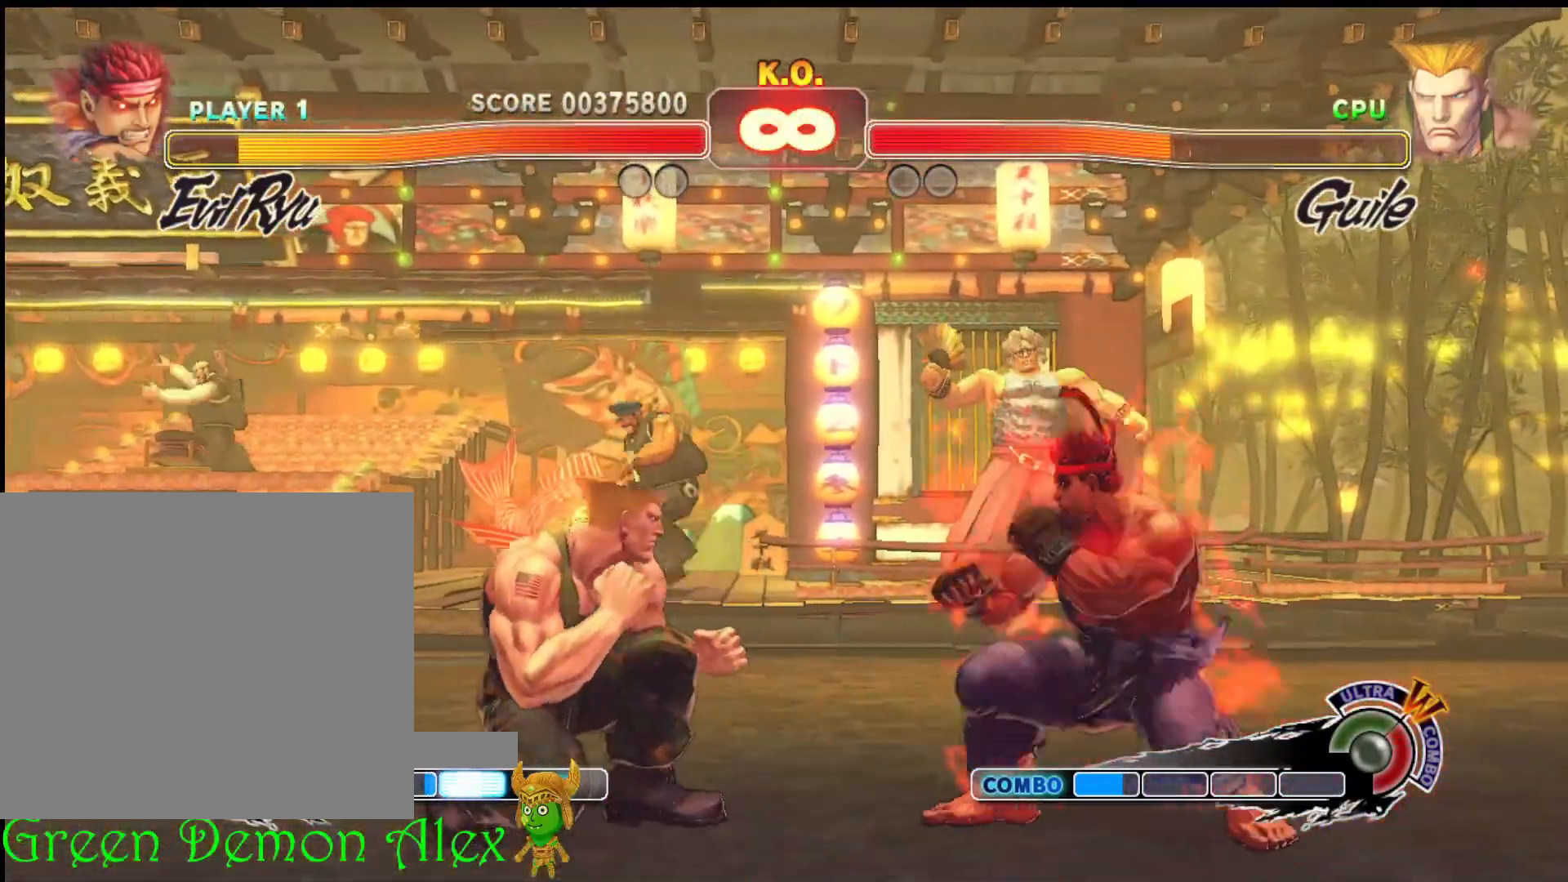
{"buttons": [], "left_stick": "center", "events": [[50, "L1", "down"], [50, "left_stick", "center"], [133, "L1", "up"]]}
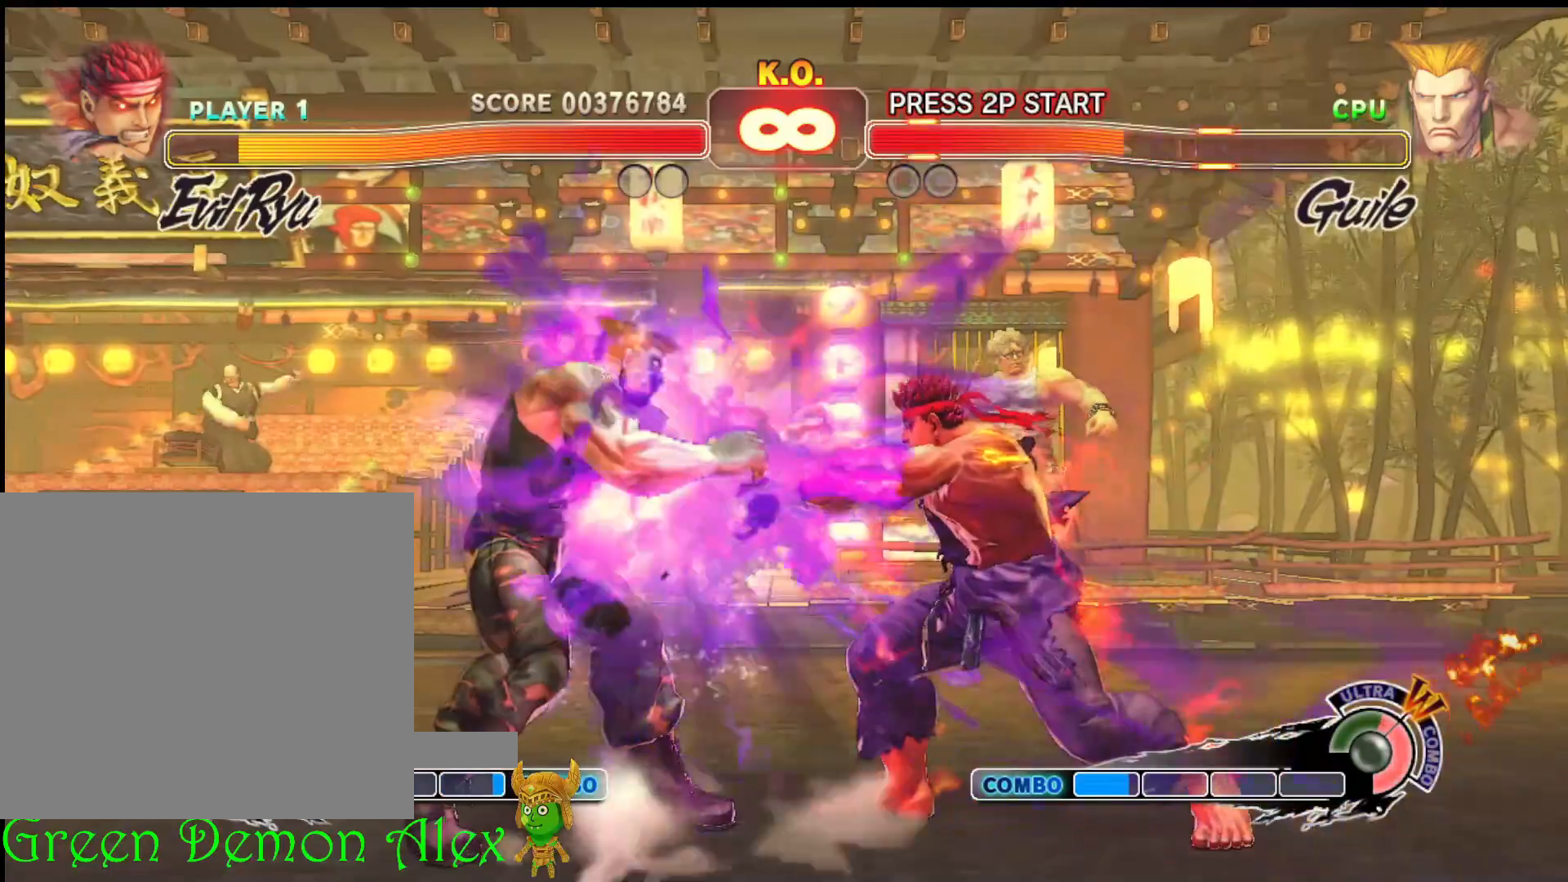
{"buttons": [], "left_stick": "center", "events": [[217, "left_stick", "up-left"], [367, "left_stick", "center"]]}
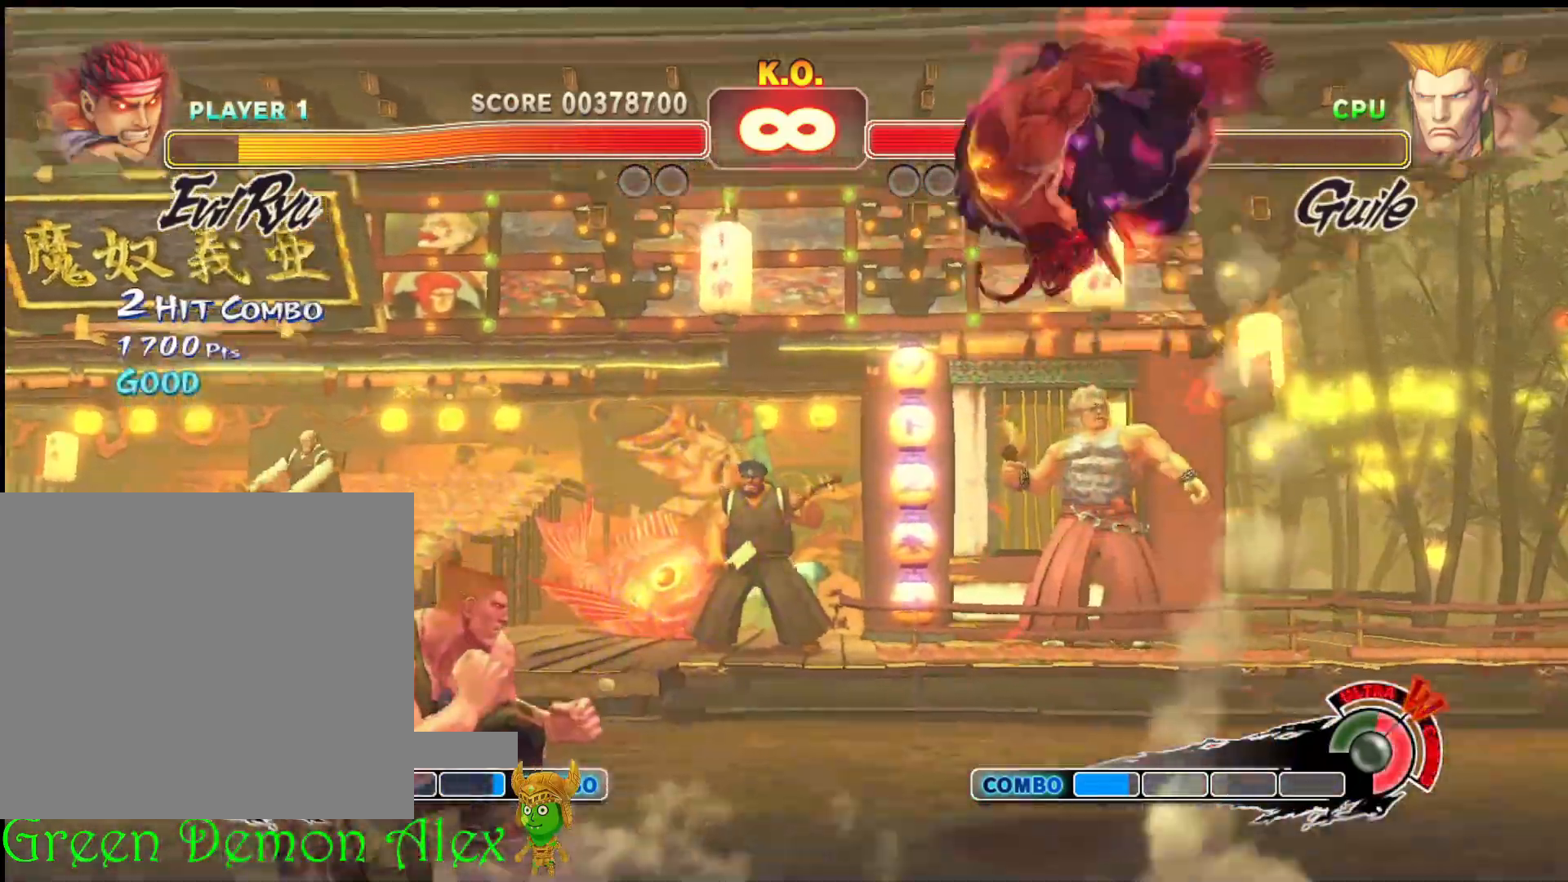
{"buttons": [], "left_stick": "center", "events": [[267, "R1", "down"], [417, "R1", "up"]]}
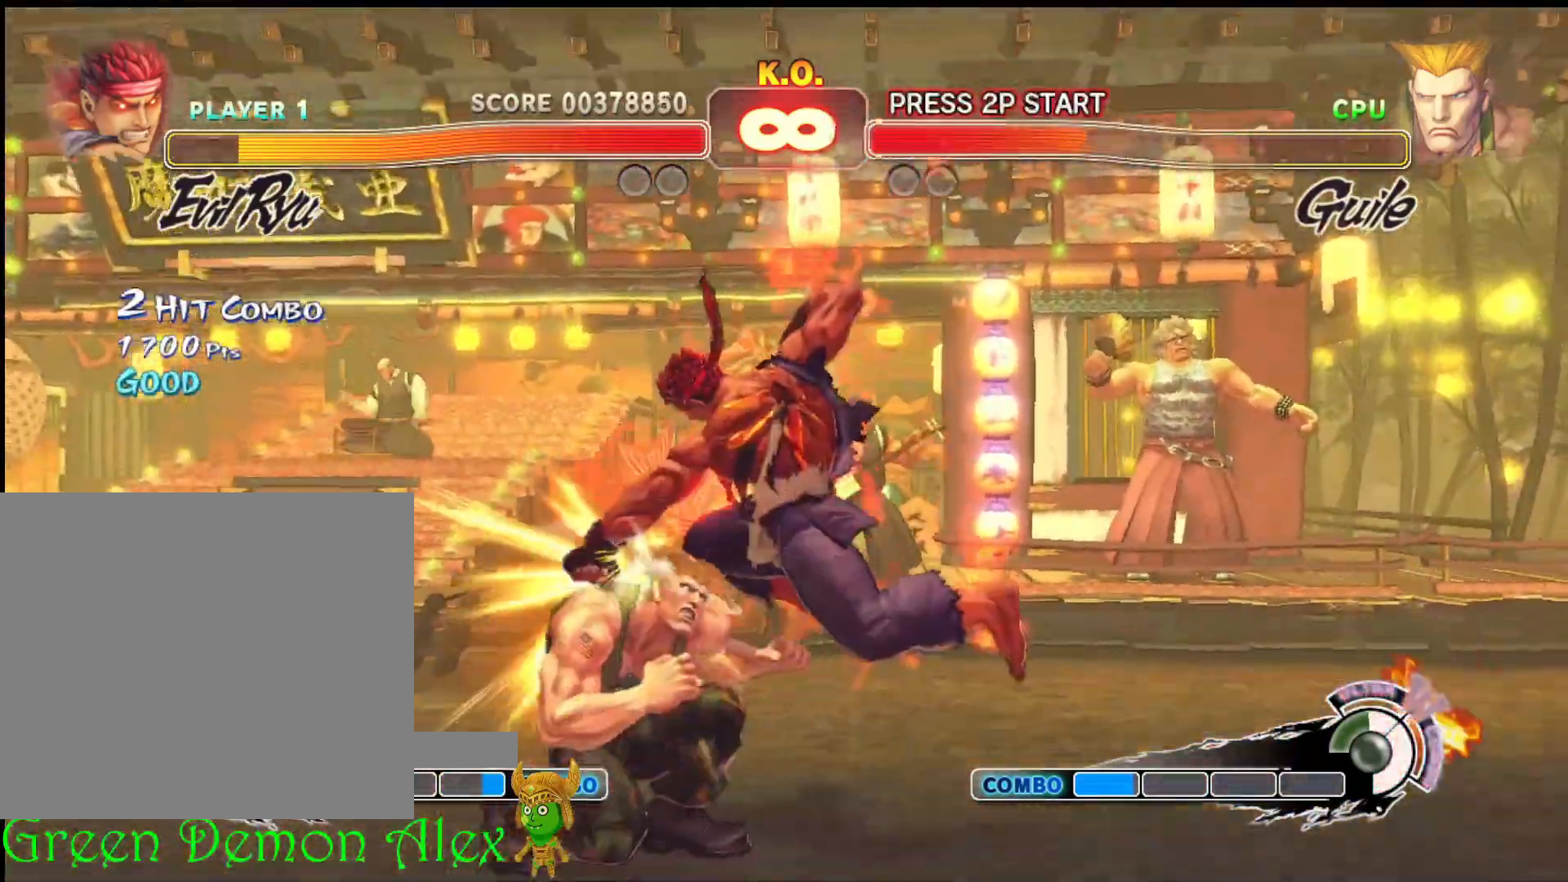
{"buttons": [], "left_stick": "center", "events": [[83, "R2", "down"], [217, "R2", "up"], [283, "R2", "down"], [433, "R2", "up"]]}
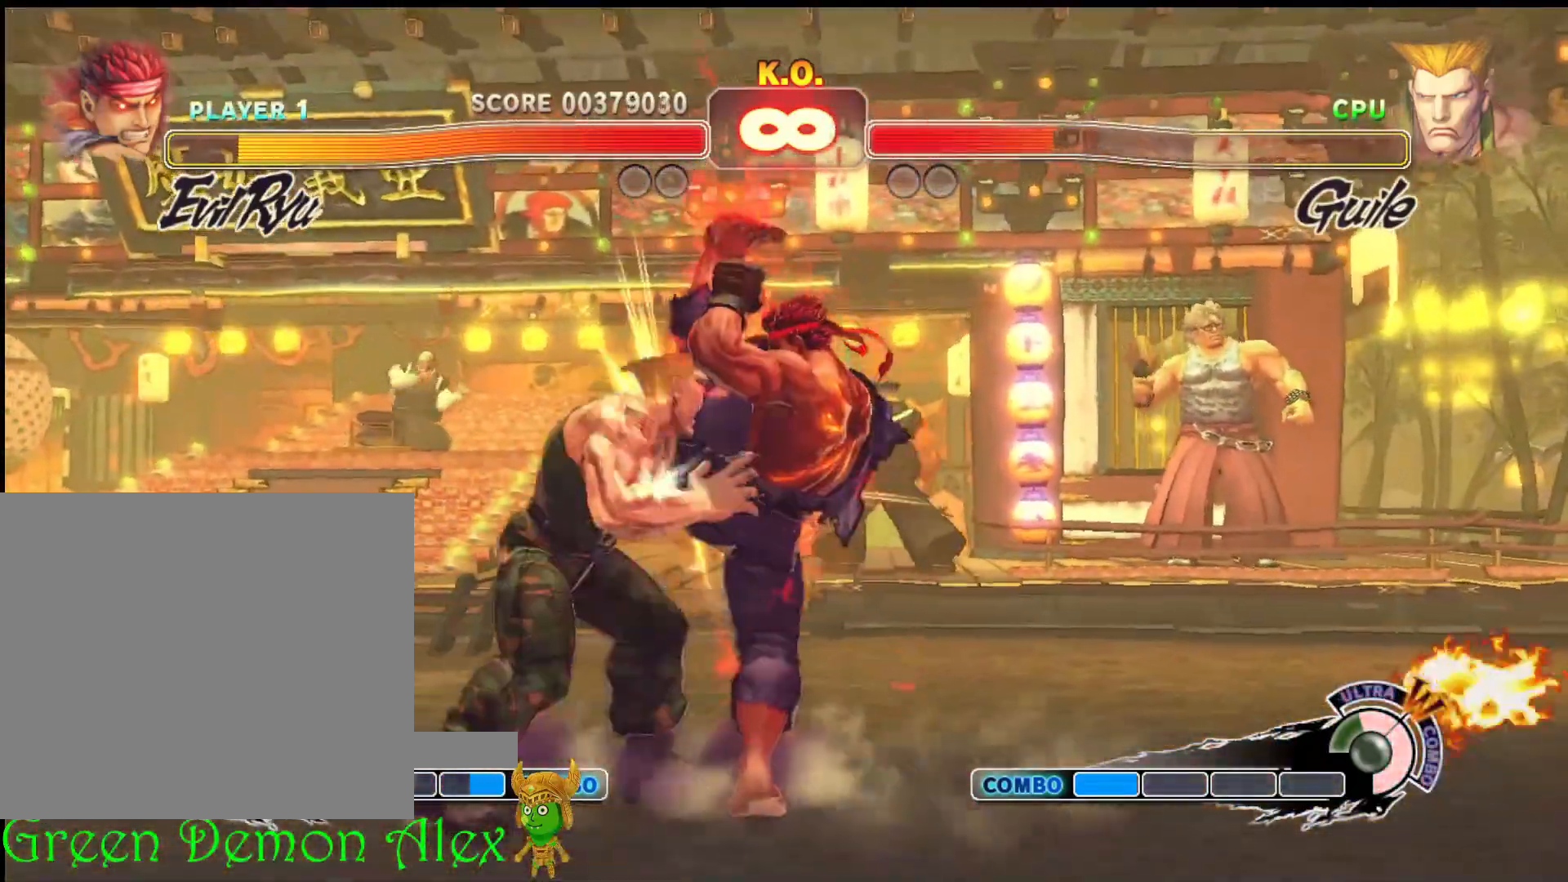
{"buttons": [], "left_stick": "center", "events": []}
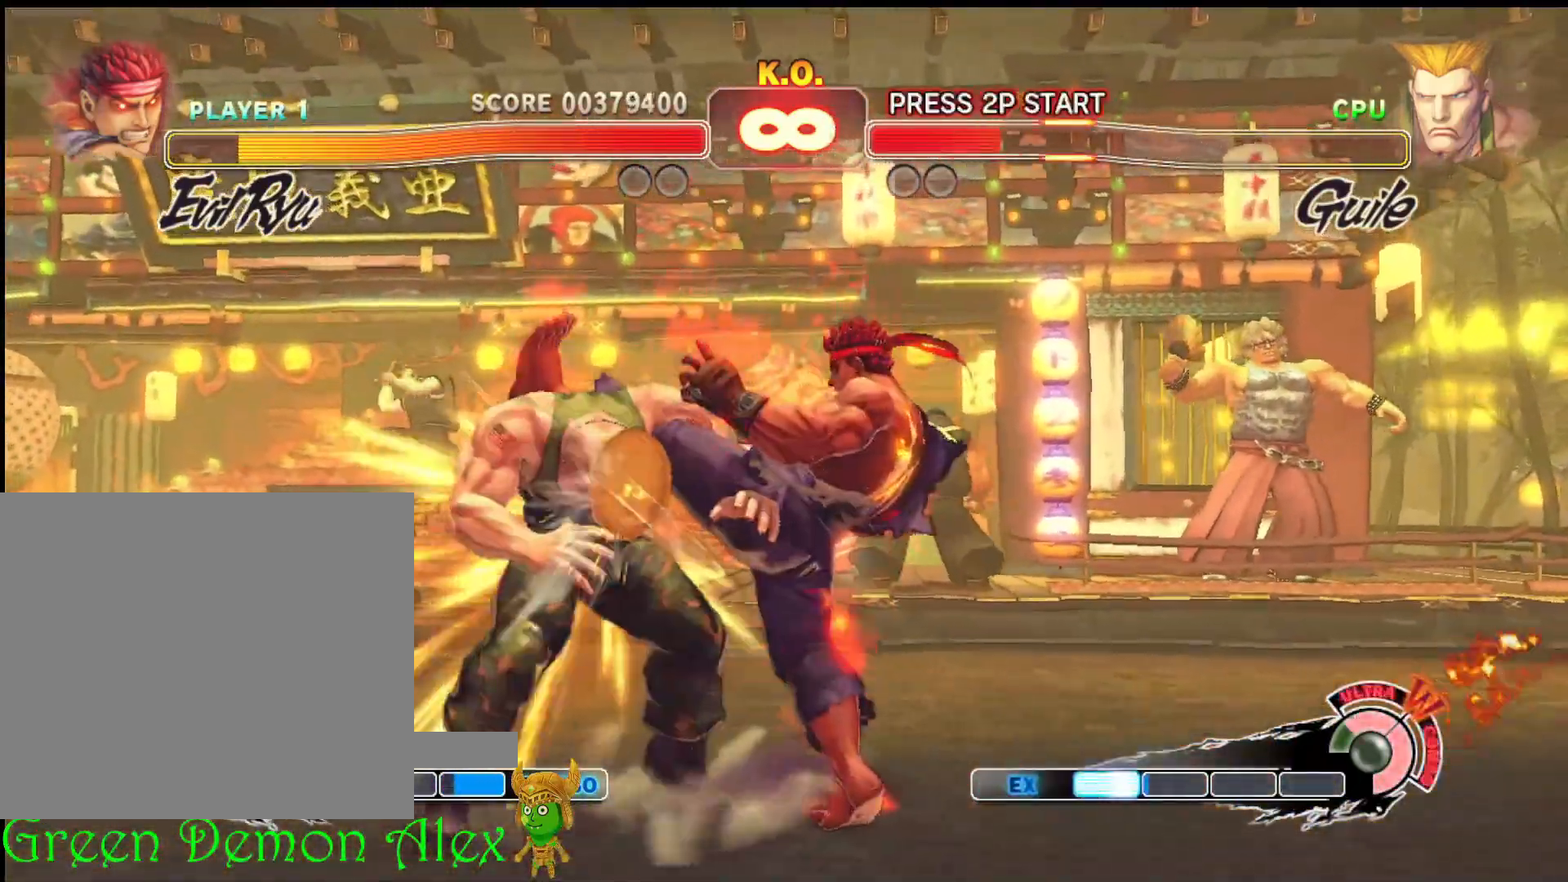
{"buttons": [], "left_stick": "center", "events": [[283, "left_stick", "up-left"], [383, "left_stick", "center"]]}
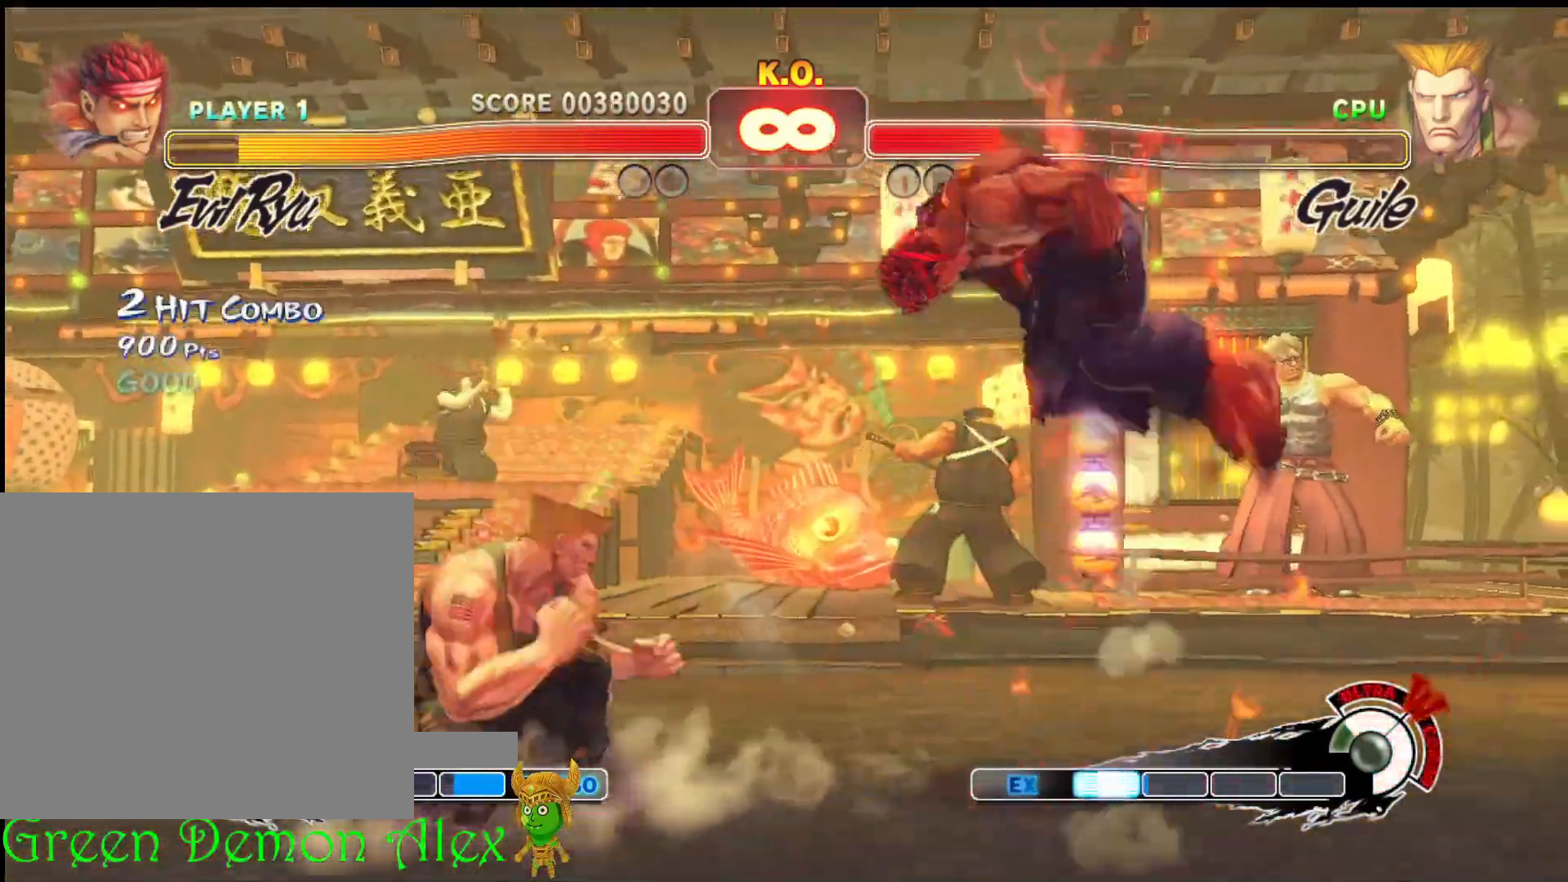
{"buttons": [], "left_stick": "center", "events": [[317, "R2", "down"], [467, "R2", "up"]]}
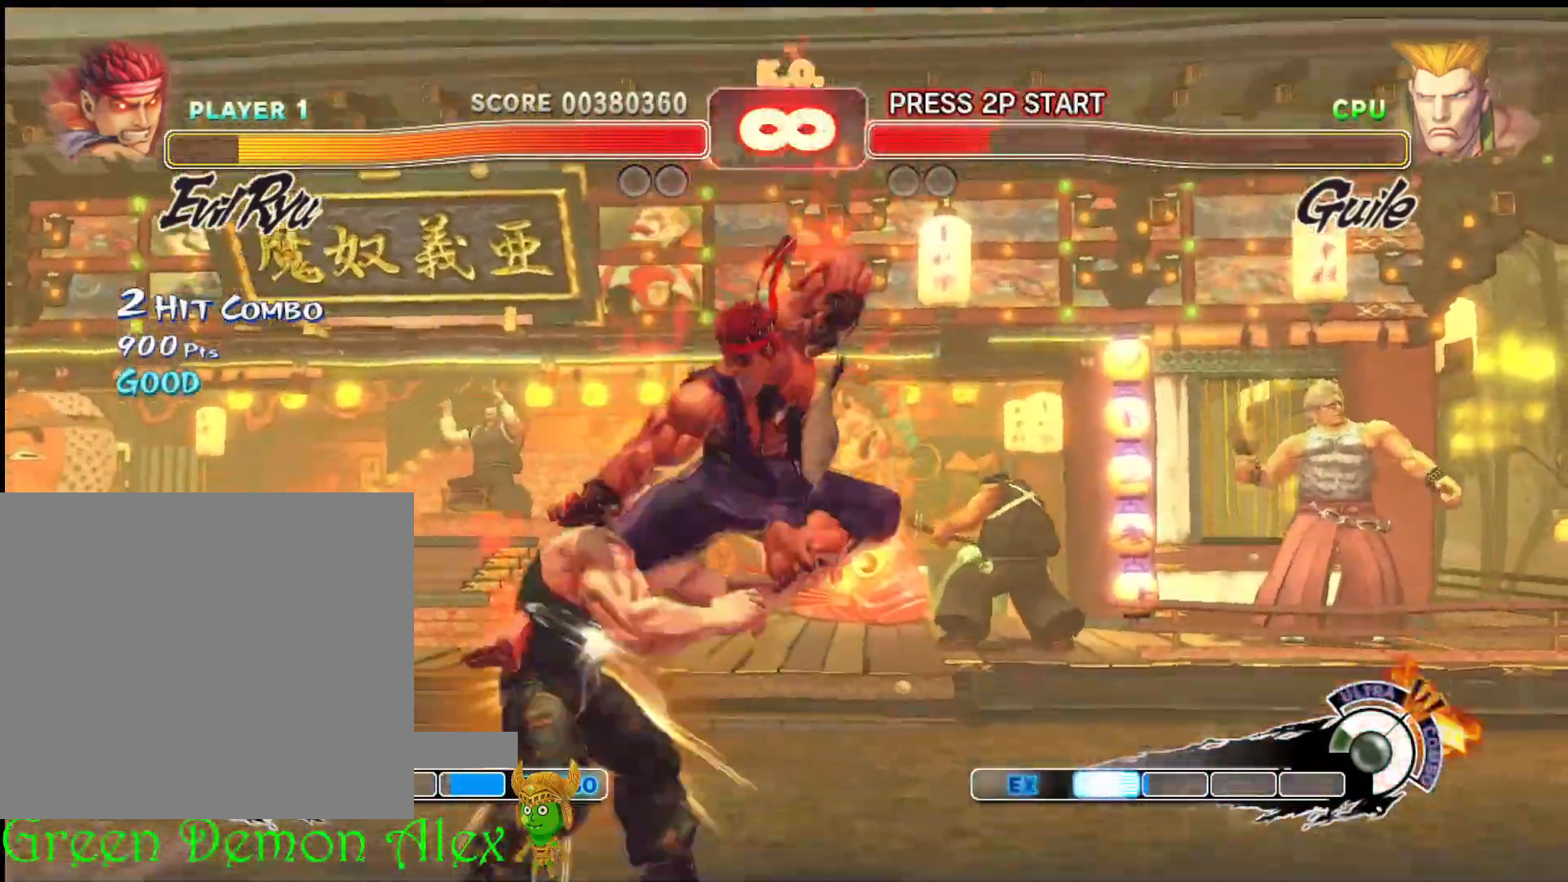
{"buttons": [], "left_stick": "center", "events": [[217, "R1", "down"], [367, "R1", "up"]]}
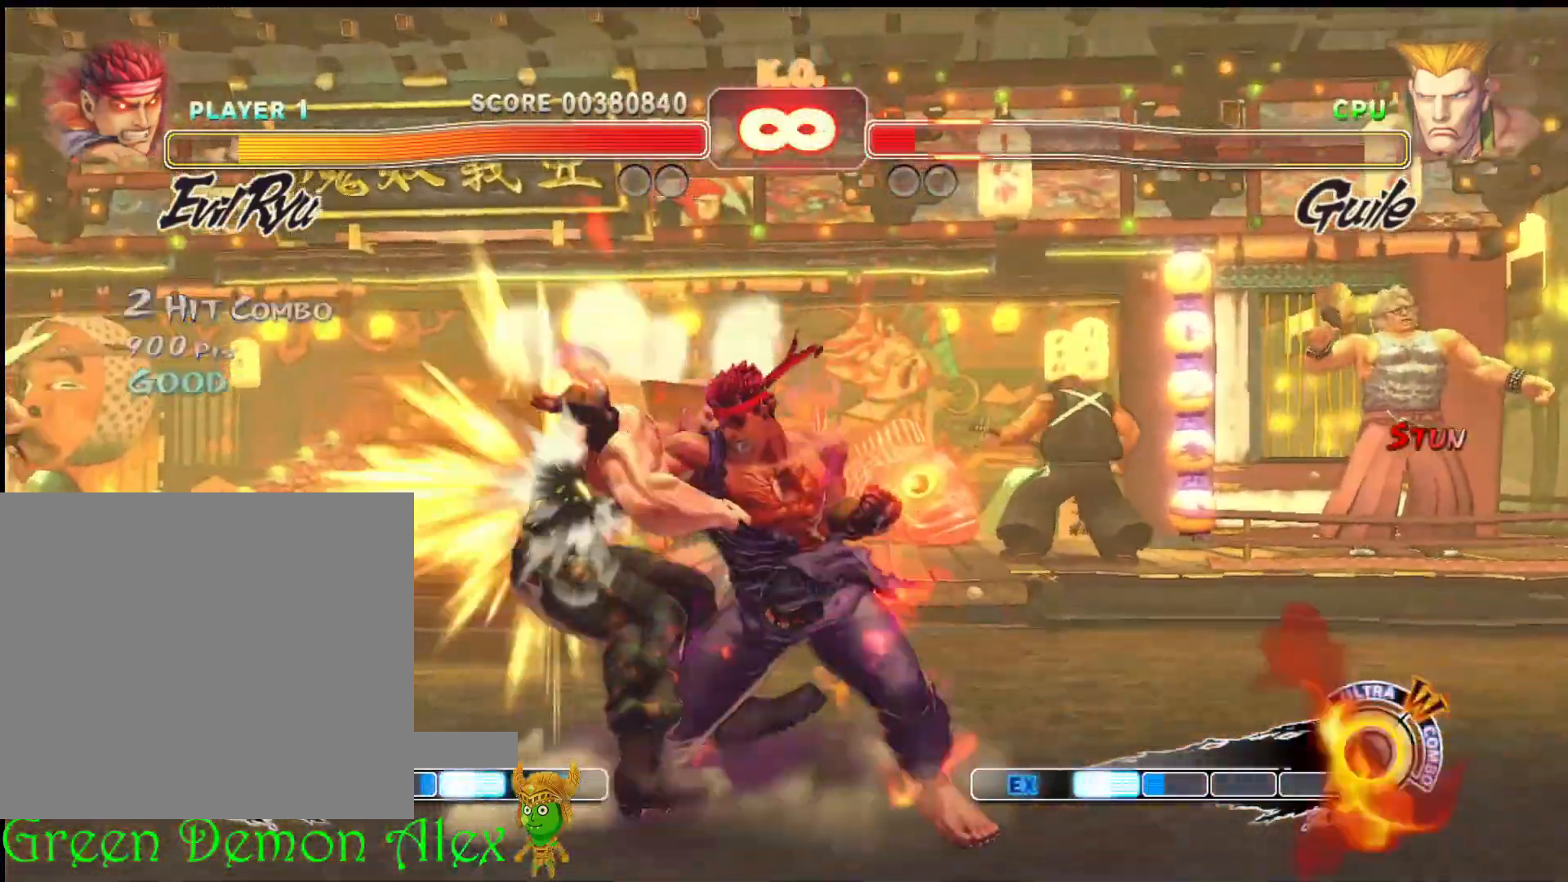
{"buttons": [], "left_stick": "center", "events": []}
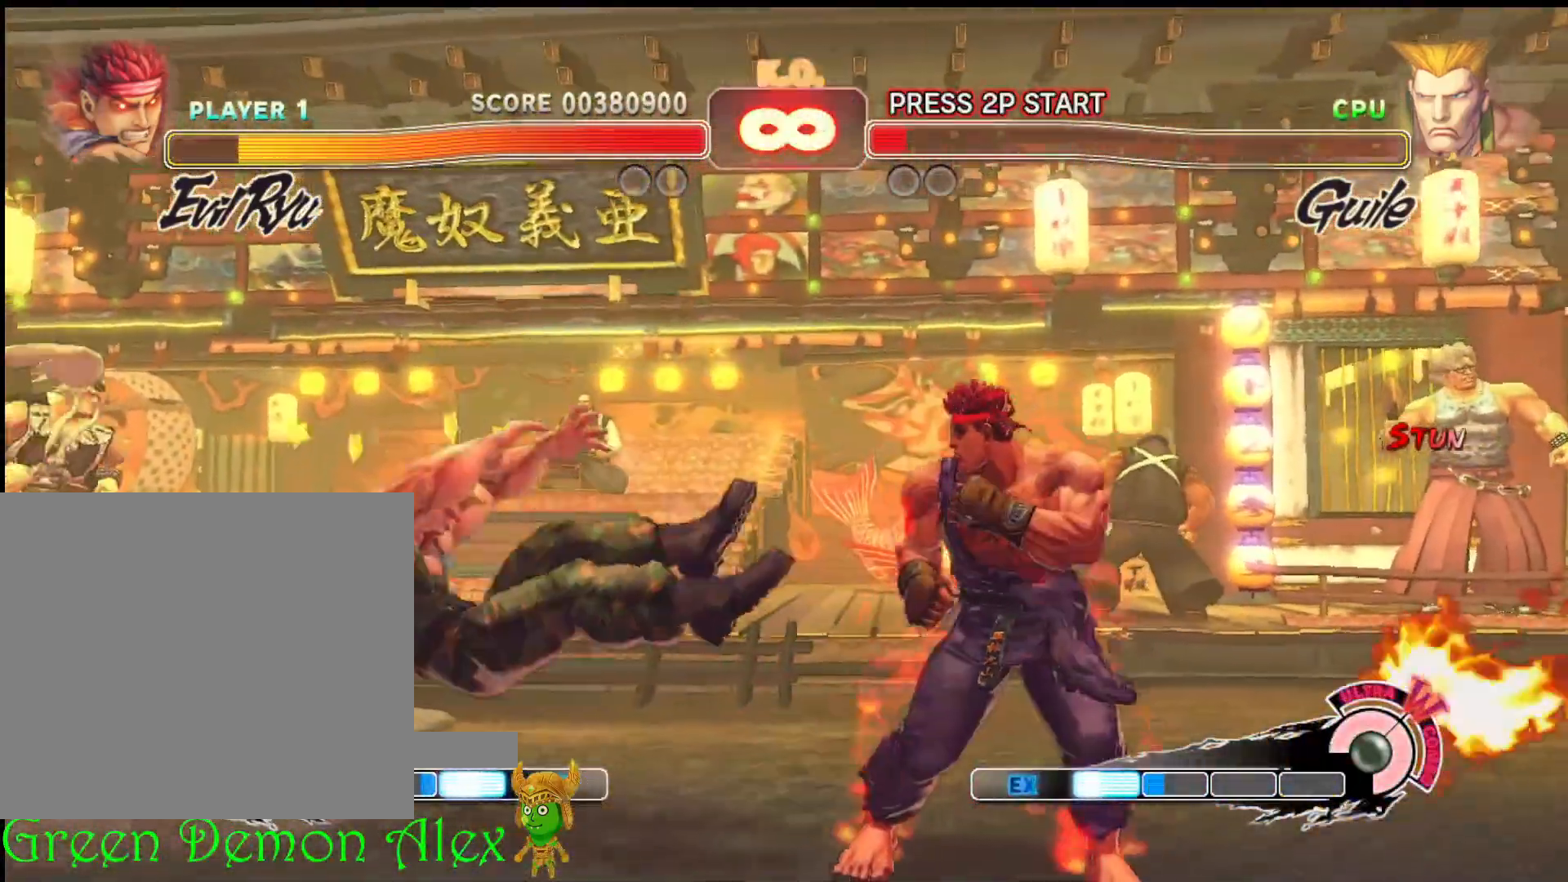
{"buttons": [], "left_stick": "left", "events": [[133, "left_stick", "left"]]}
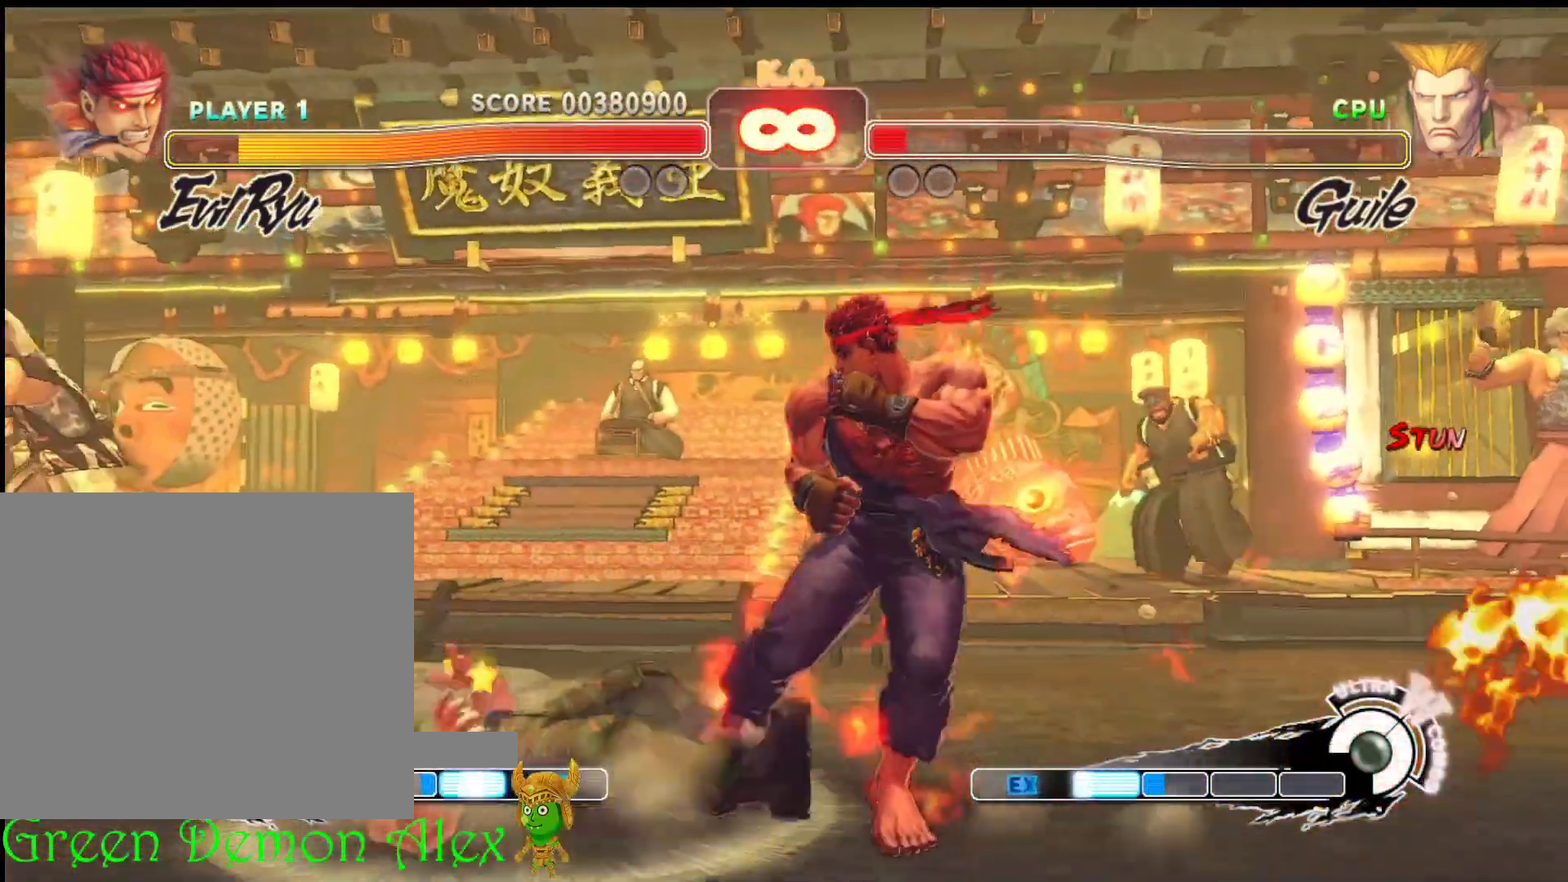
{"buttons": ["CROSS", "SQUARE"], "left_stick": "center", "events": [[100, "left_stick", "center"], [267, "CROSS", "down"], [267, "SQUARE", "down"]]}
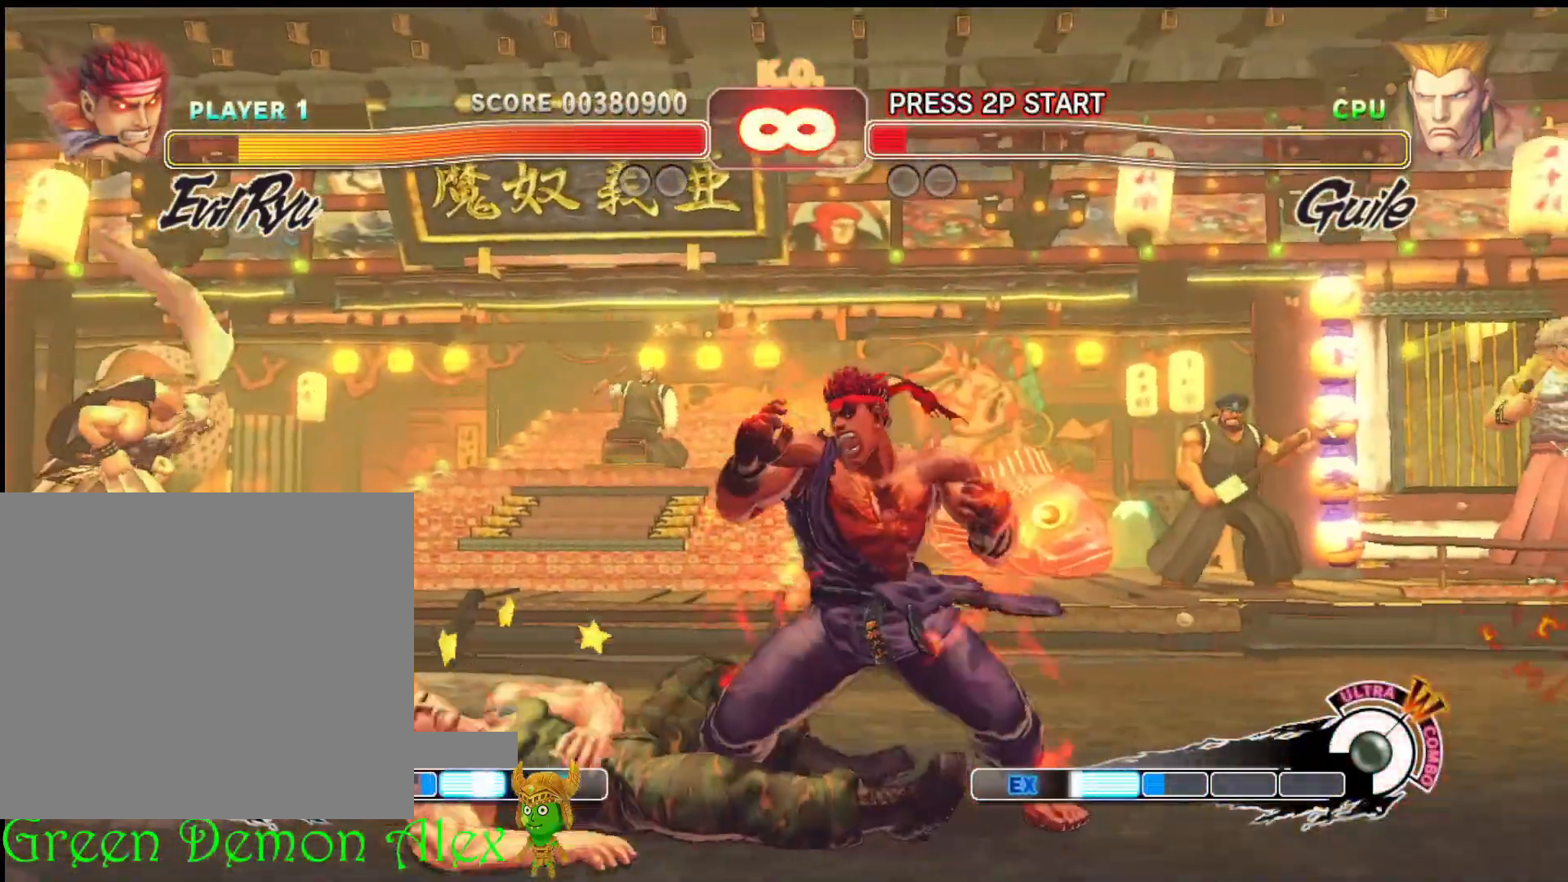
{"buttons": ["CROSS", "SQUARE"], "left_stick": "center", "events": []}
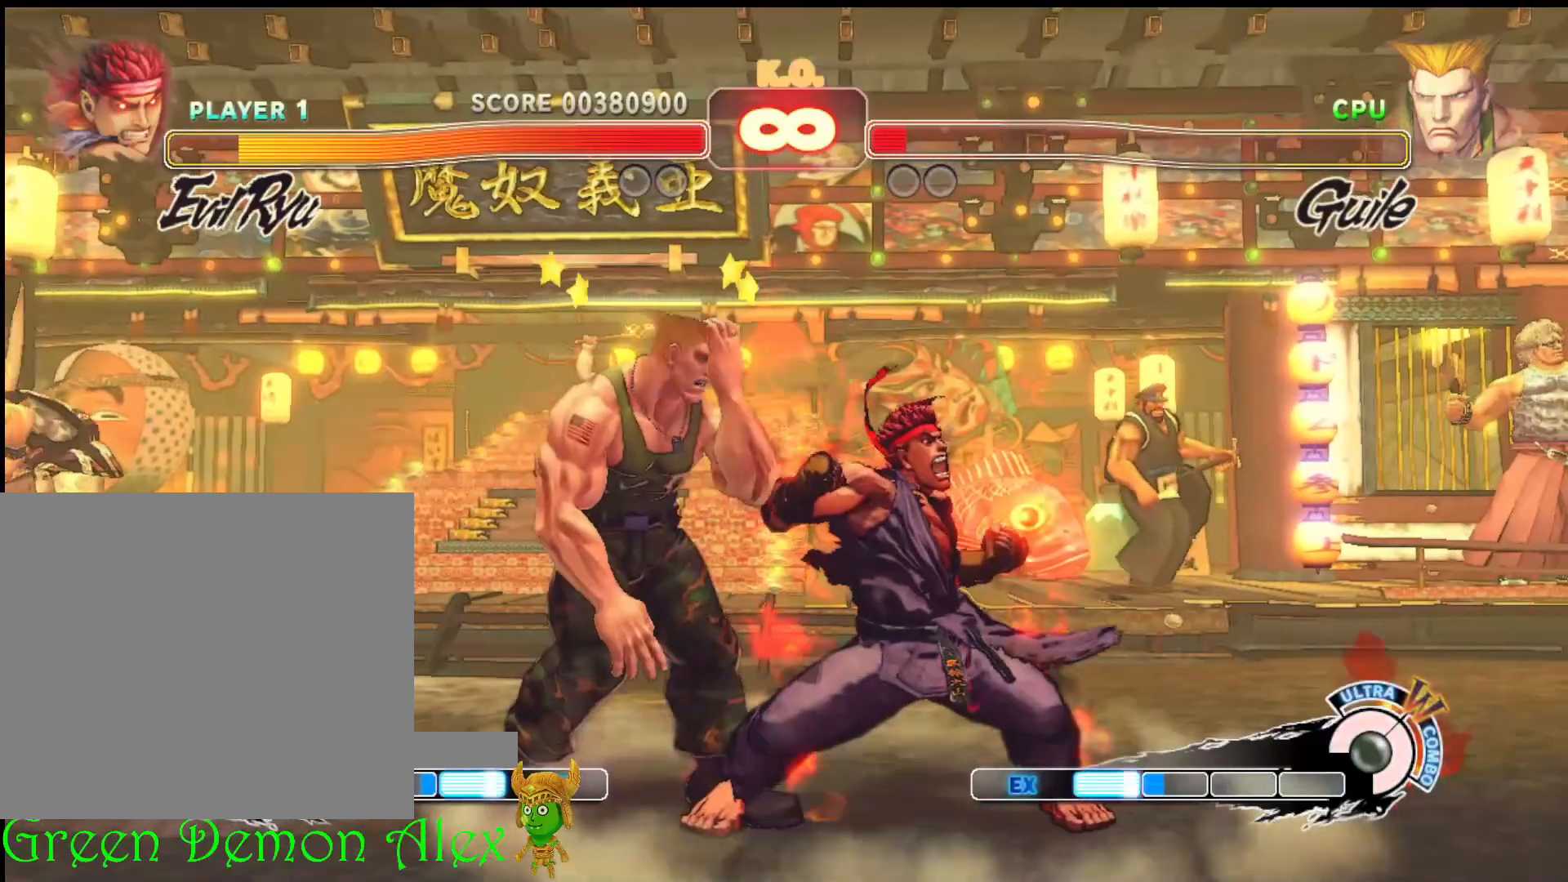
{"buttons": ["CROSS", "SQUARE"], "left_stick": "center", "events": []}
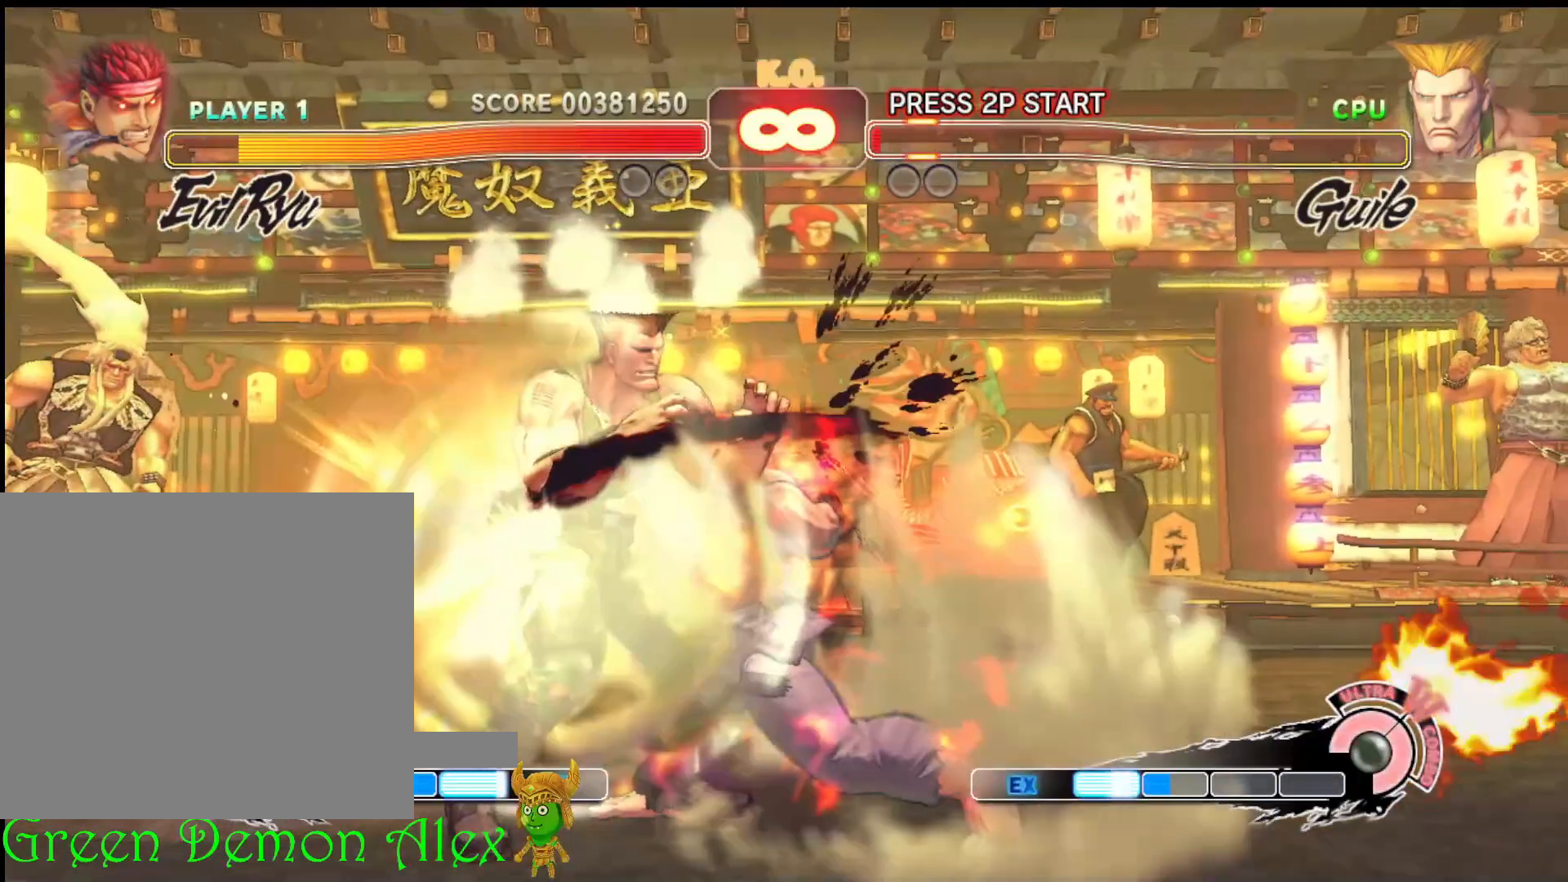
{"buttons": [], "left_stick": "center", "events": [[117, "CROSS", "up"], [117, "SQUARE", "up"]]}